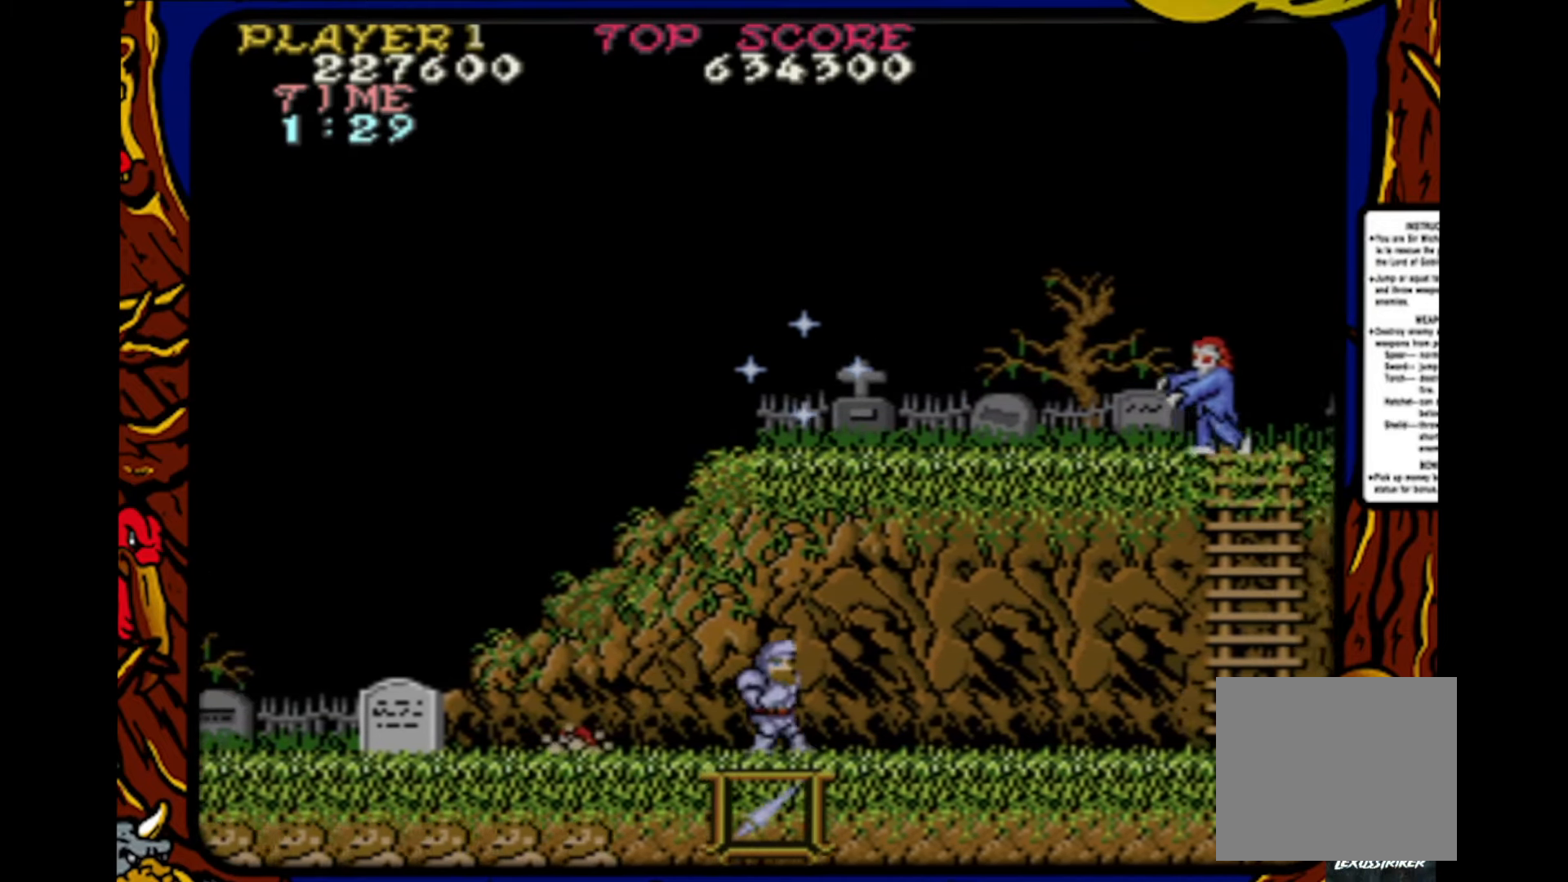
Gameplay with a controller (PlayStation layout); each line is a JSON object with the inputs held at the frame after it. "events" lists button and stick changes between this image and that frame as [ms after this image, input, new state], when the widget could be followed in between. Not read: L1 L2 L3 R1 R2 R3 SELECT START.
{"buttons": ["DPAD_RIGHT"], "events": []}
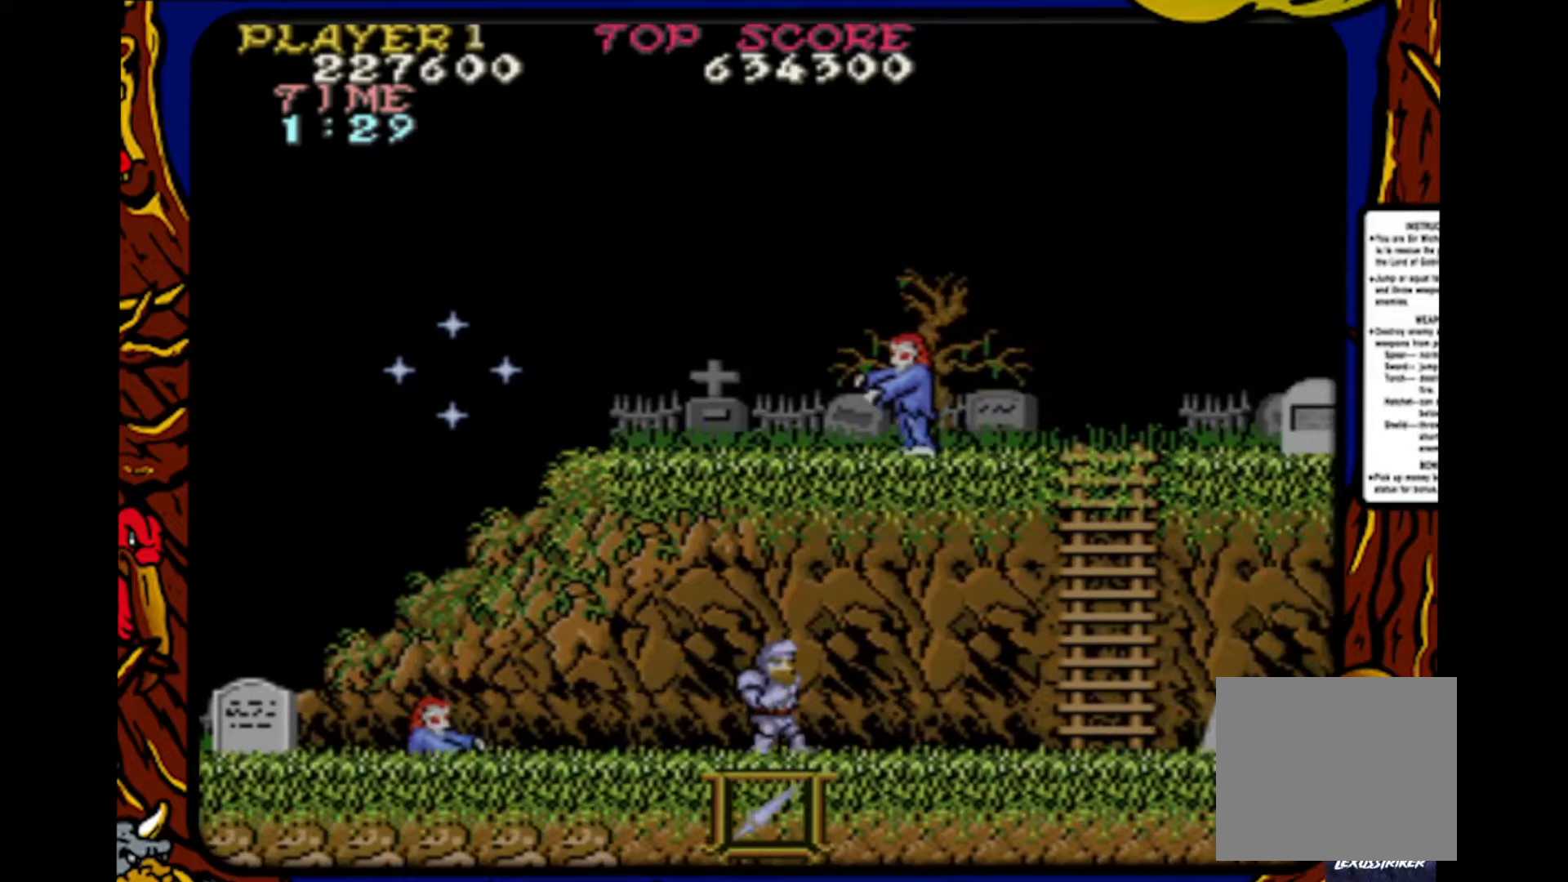
{"buttons": ["DPAD_RIGHT"], "events": [[100, "DPAD_RIGHT", "up"], [133, "DPAD_LEFT", "down"], [200, "DPAD_LEFT", "up"], [217, "DPAD_RIGHT", "down"], [217, "SQUARE", "down"], [283, "SQUARE", "up"]]}
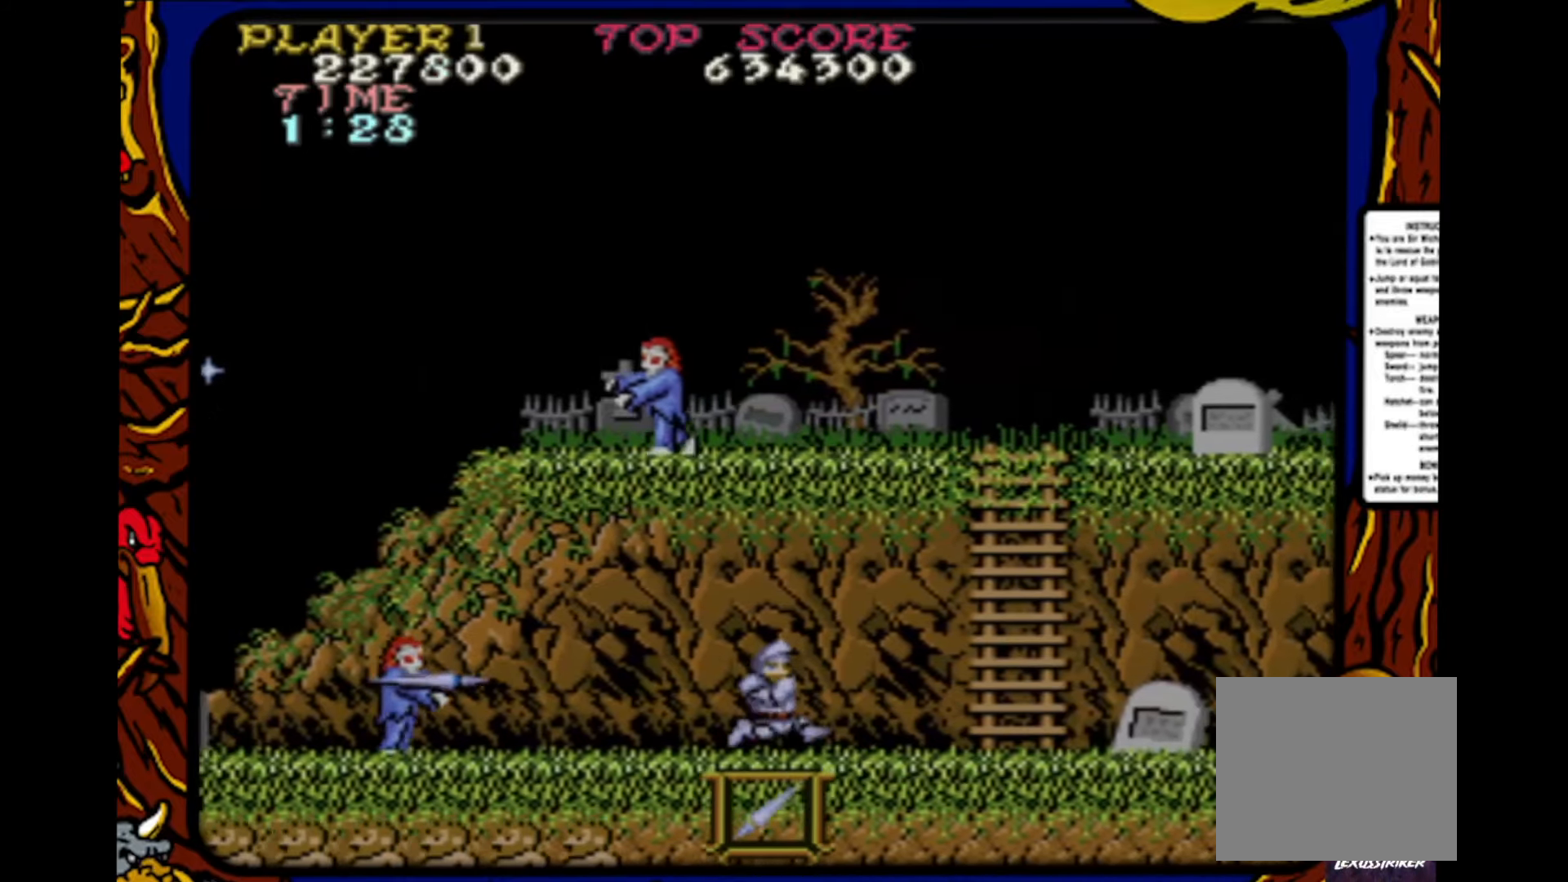
{"buttons": ["DPAD_RIGHT"], "events": []}
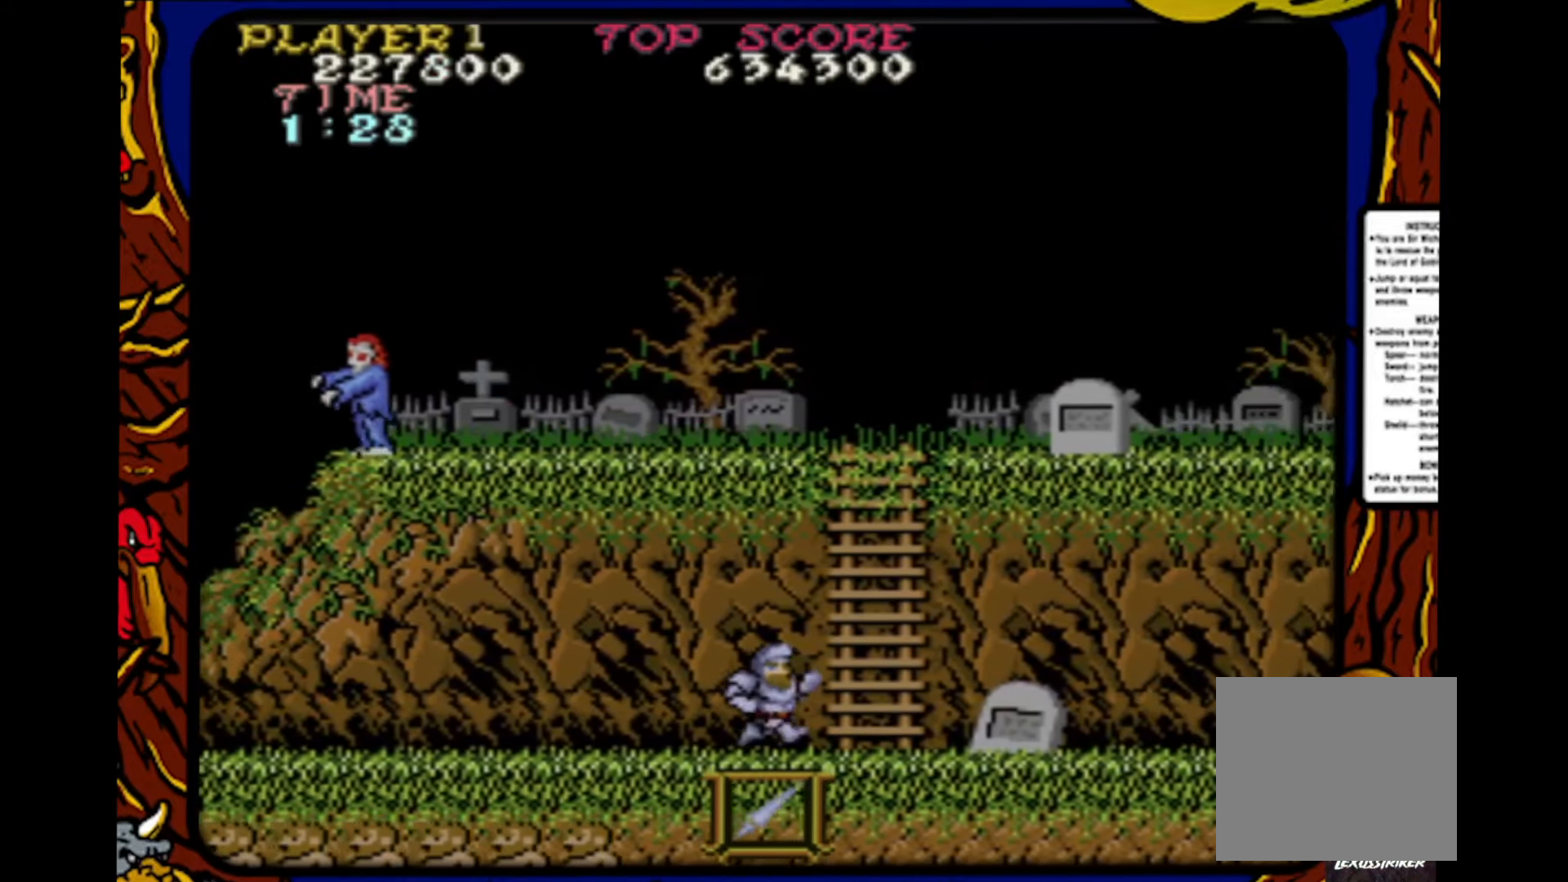
{"buttons": ["DPAD_RIGHT"], "events": [[233, "CROSS", "down"], [350, "CROSS", "up"]]}
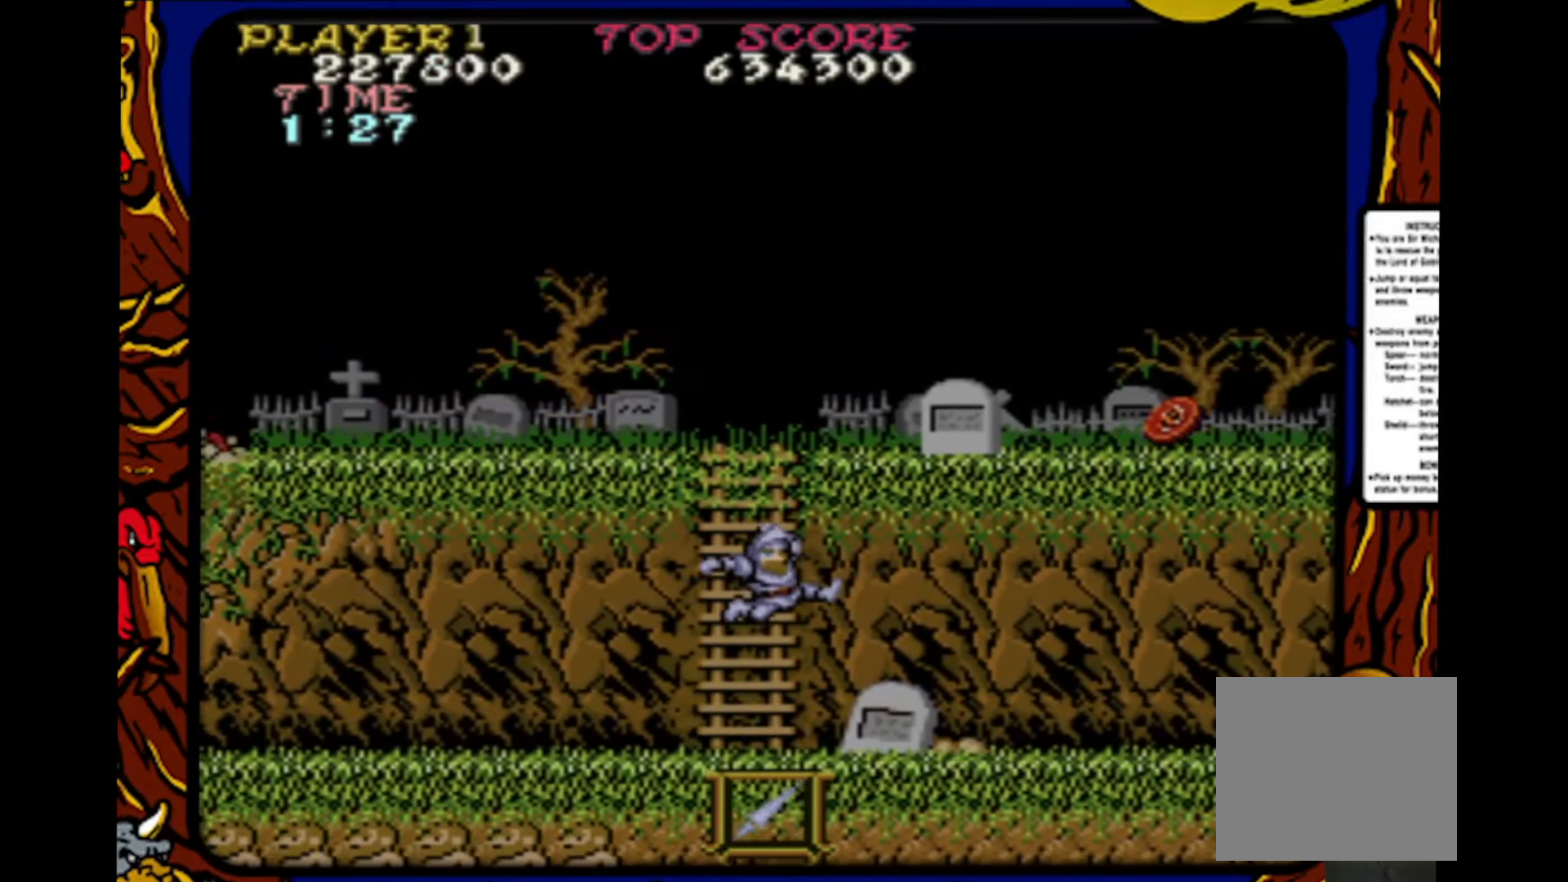
{"buttons": ["CROSS", "DPAD_RIGHT"], "events": [[450, "CROSS", "down"]]}
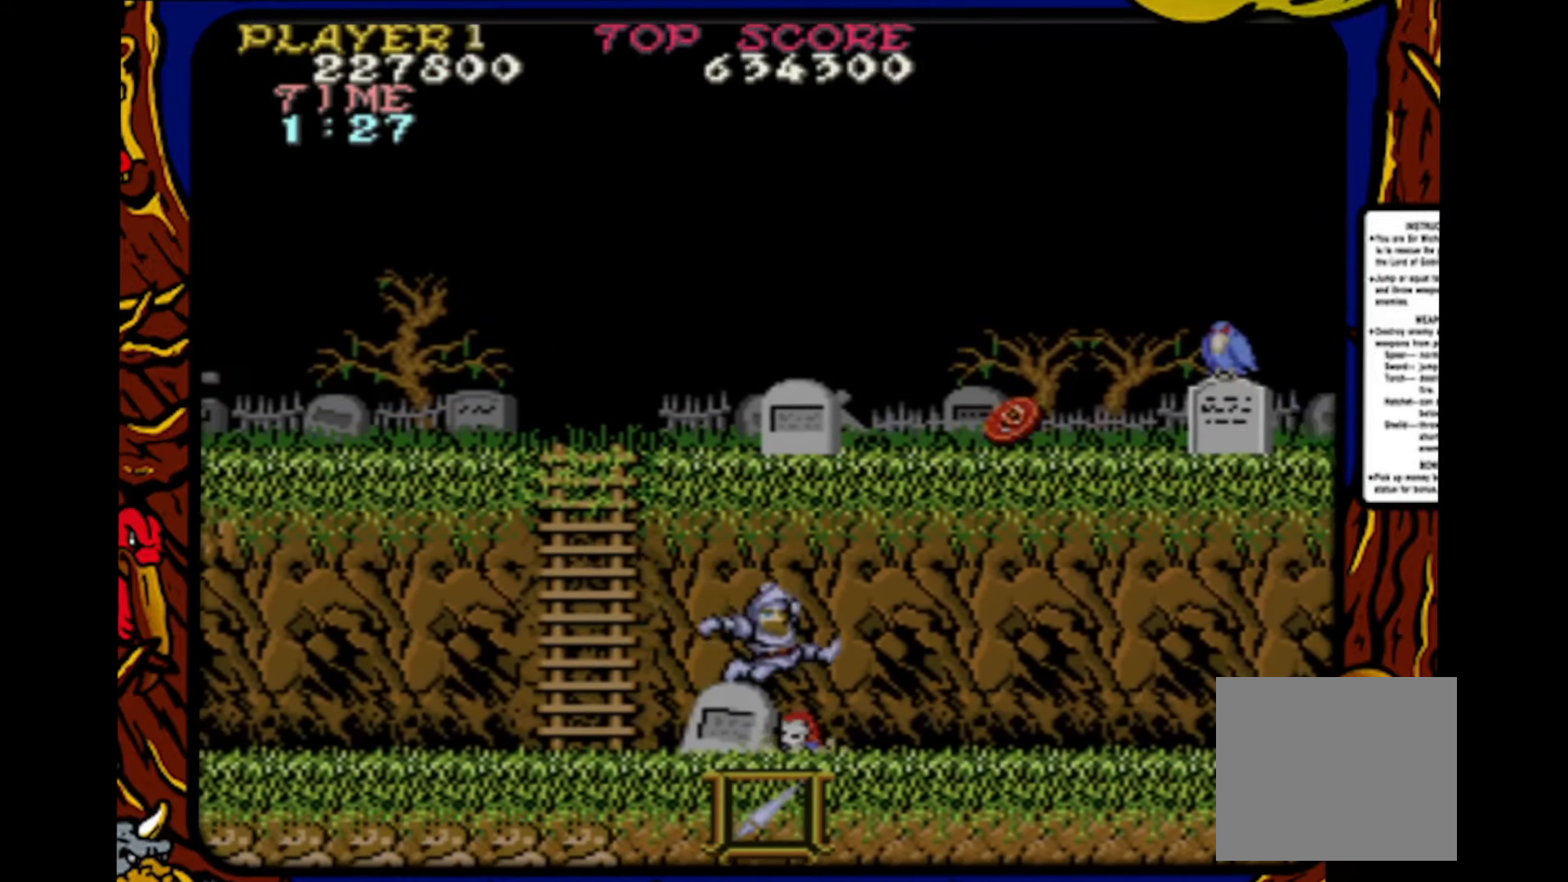
{"buttons": ["DPAD_RIGHT"], "events": [[317, "CROSS", "up"]]}
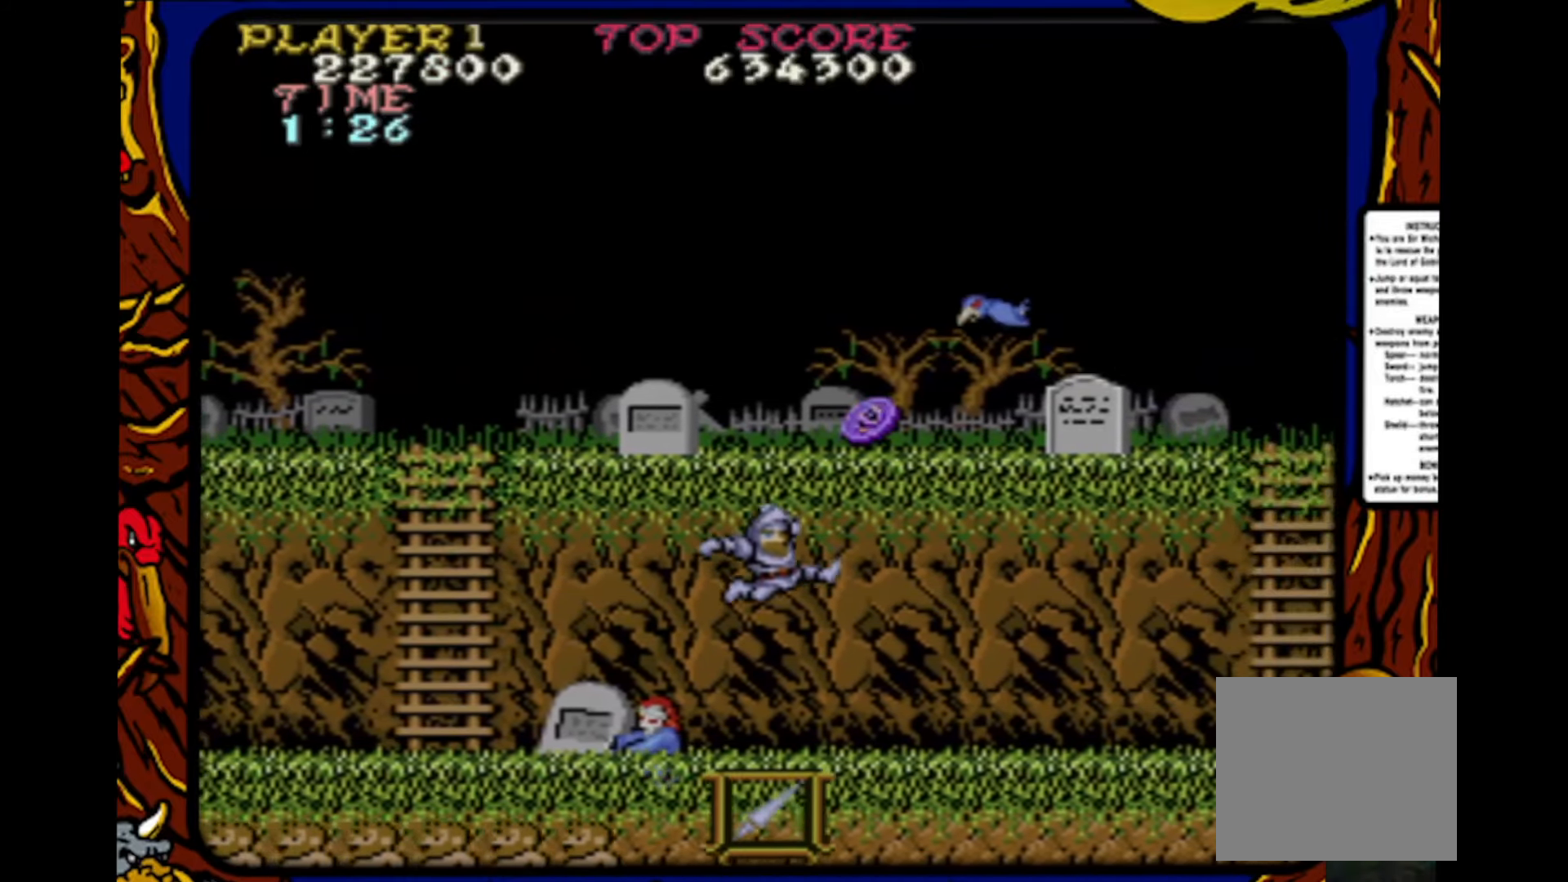
{"buttons": ["DPAD_RIGHT"], "events": []}
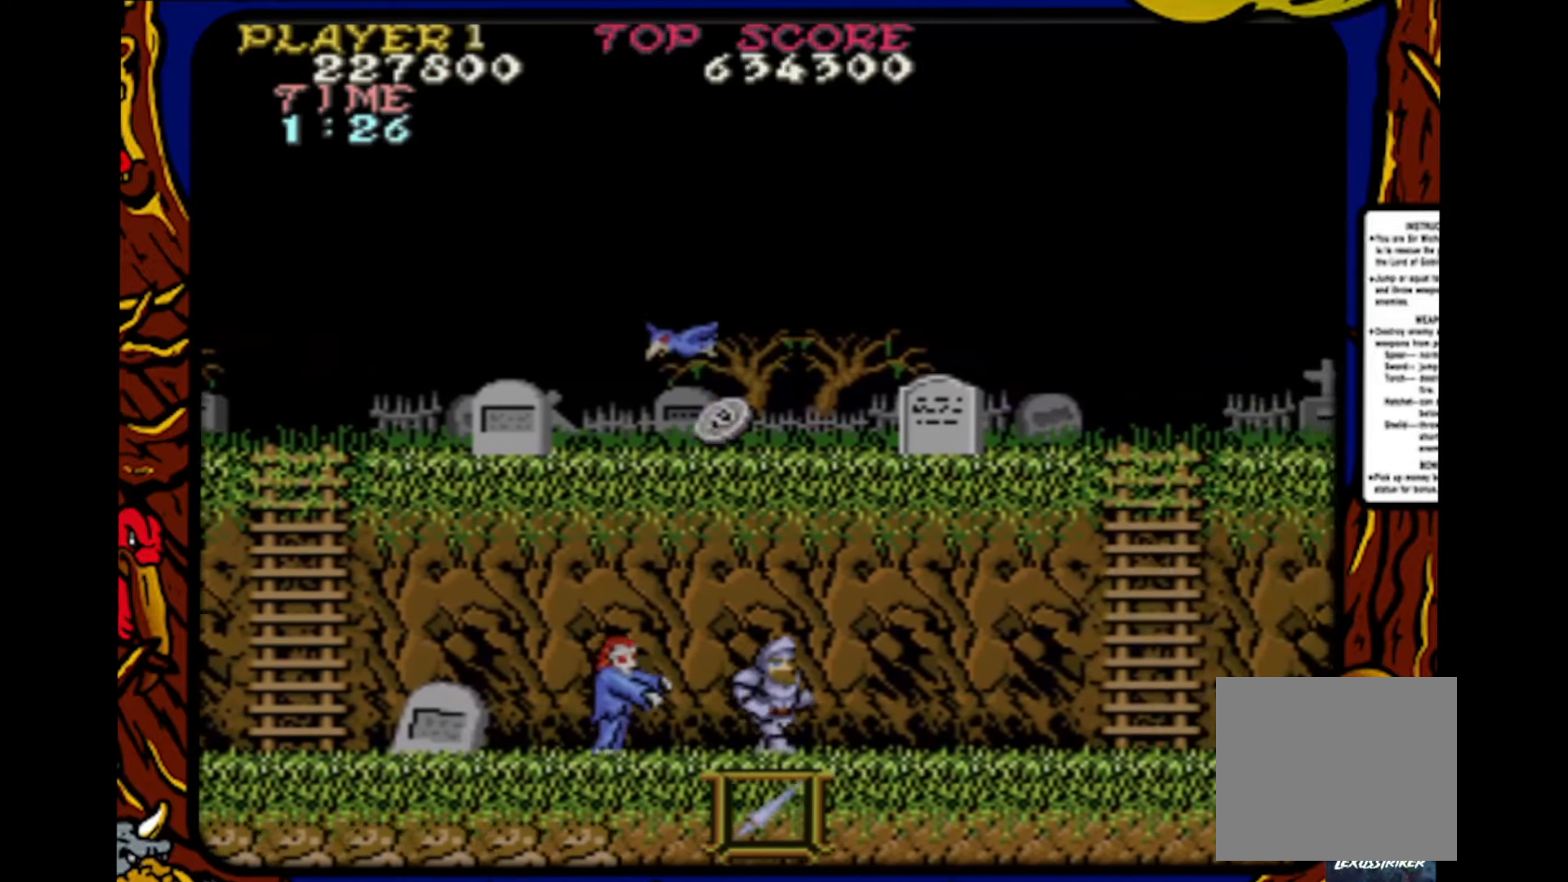
{"buttons": ["DPAD_RIGHT"], "events": [[67, "DPAD_RIGHT", "up"], [100, "DPAD_LEFT", "down"], [167, "DPAD_LEFT", "up"], [167, "DPAD_RIGHT", "down"], [183, "SQUARE", "down"], [250, "SQUARE", "up"]]}
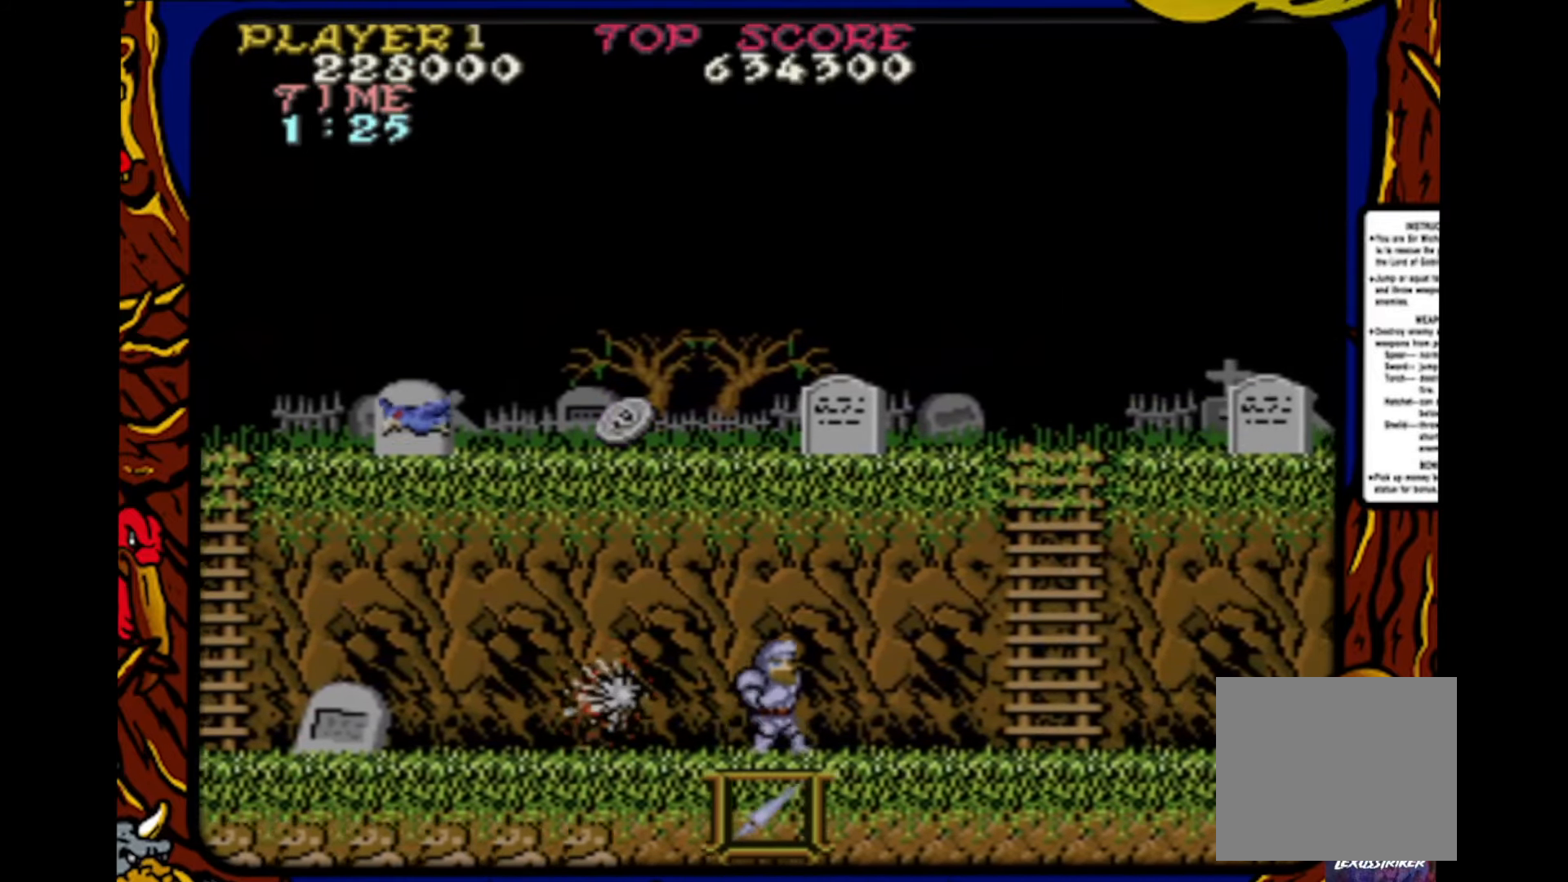
{"buttons": ["DPAD_RIGHT"], "events": []}
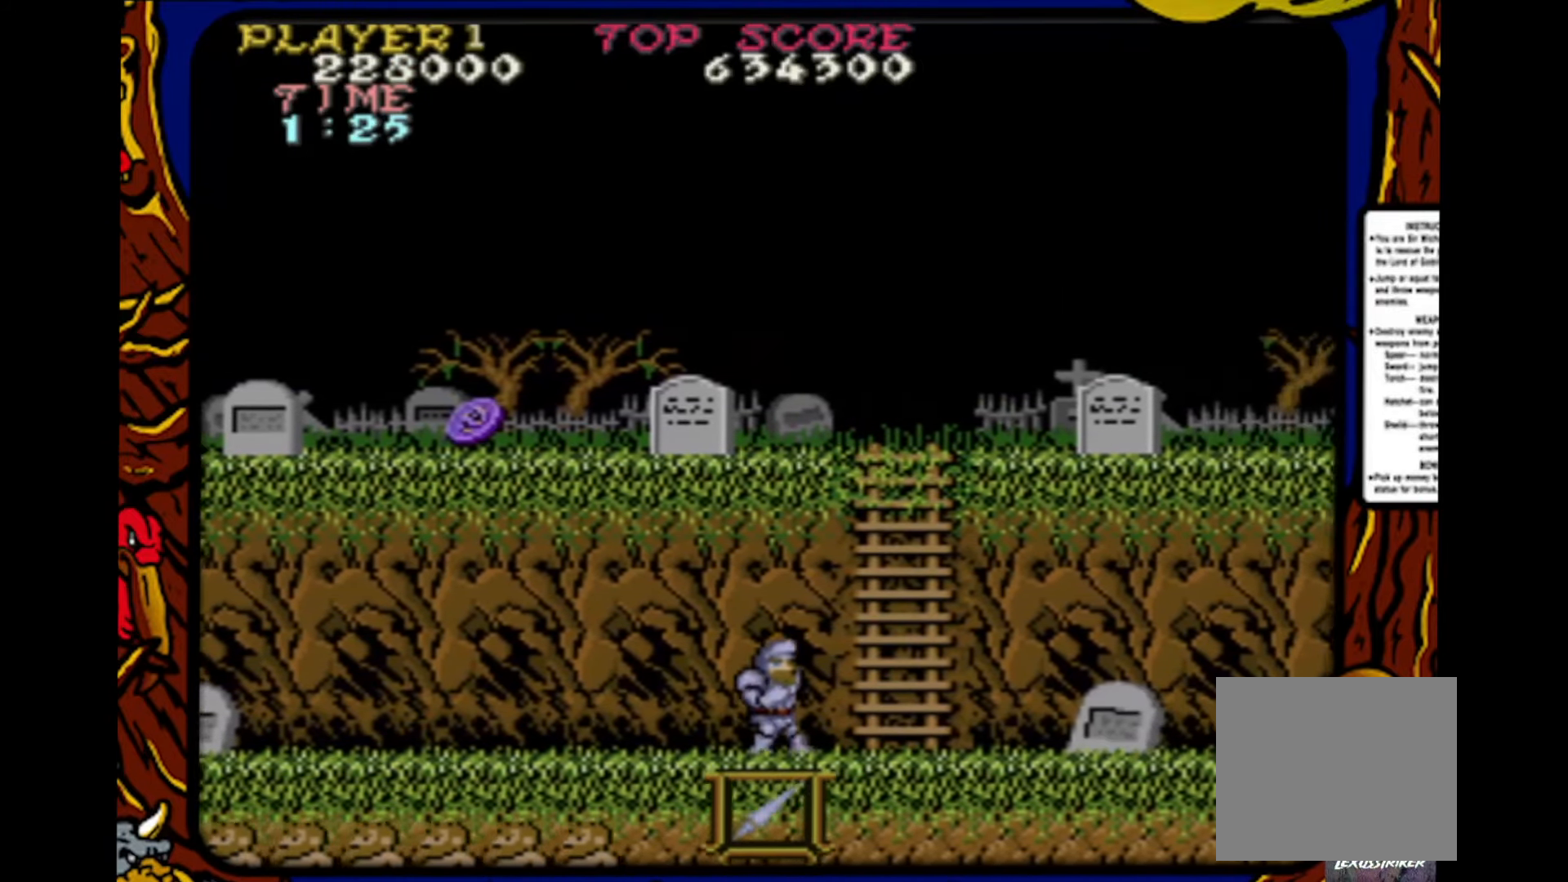
{"buttons": ["DPAD_RIGHT"], "events": []}
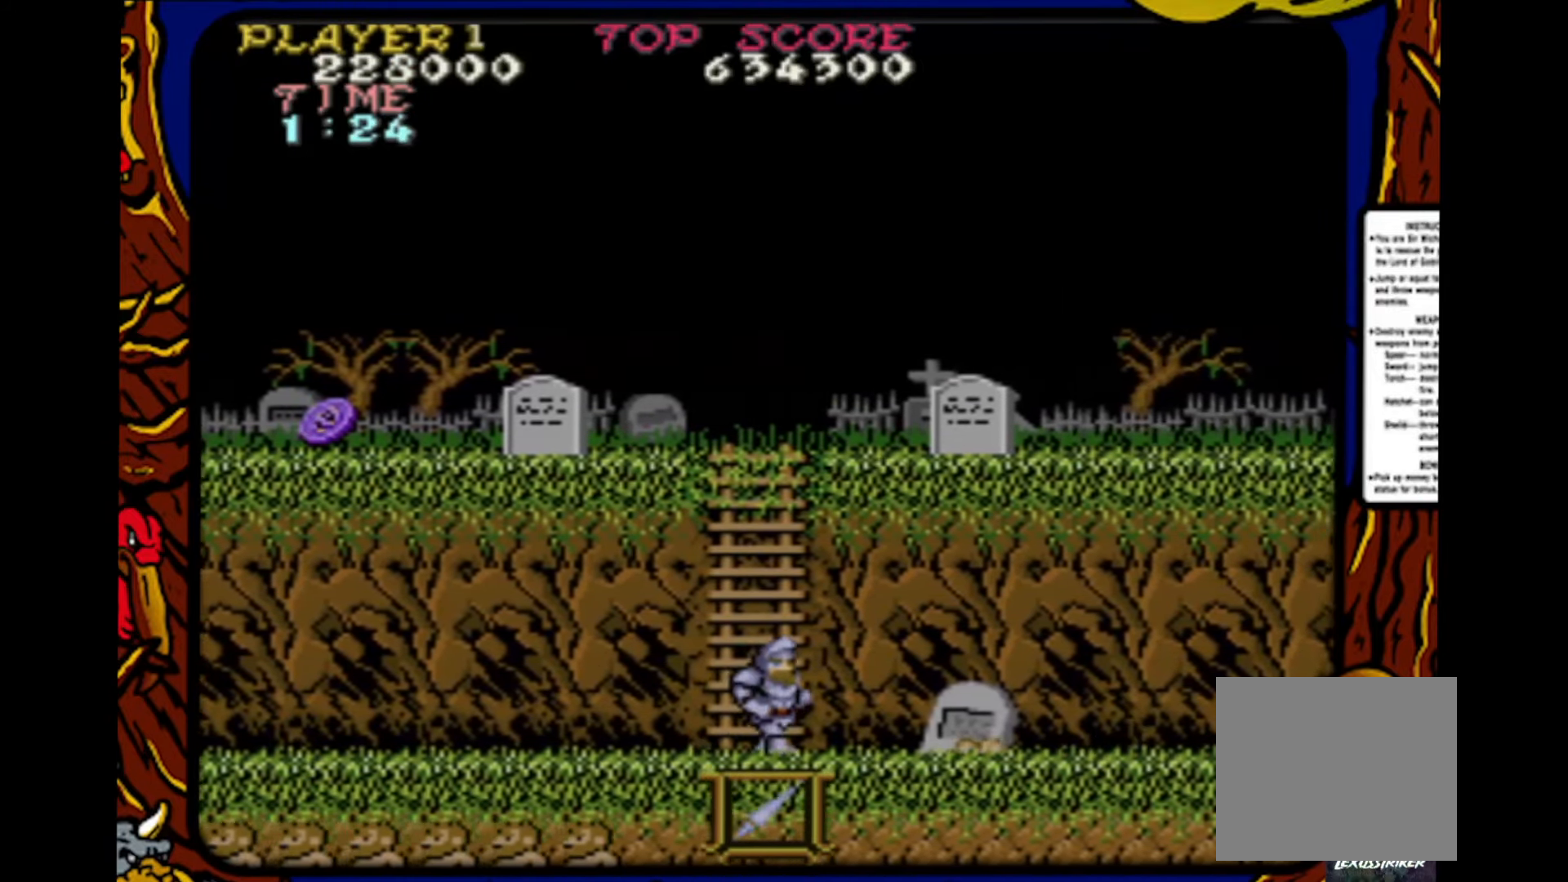
{"buttons": ["DPAD_RIGHT"], "events": [[117, "CROSS", "down"], [267, "CROSS", "up"]]}
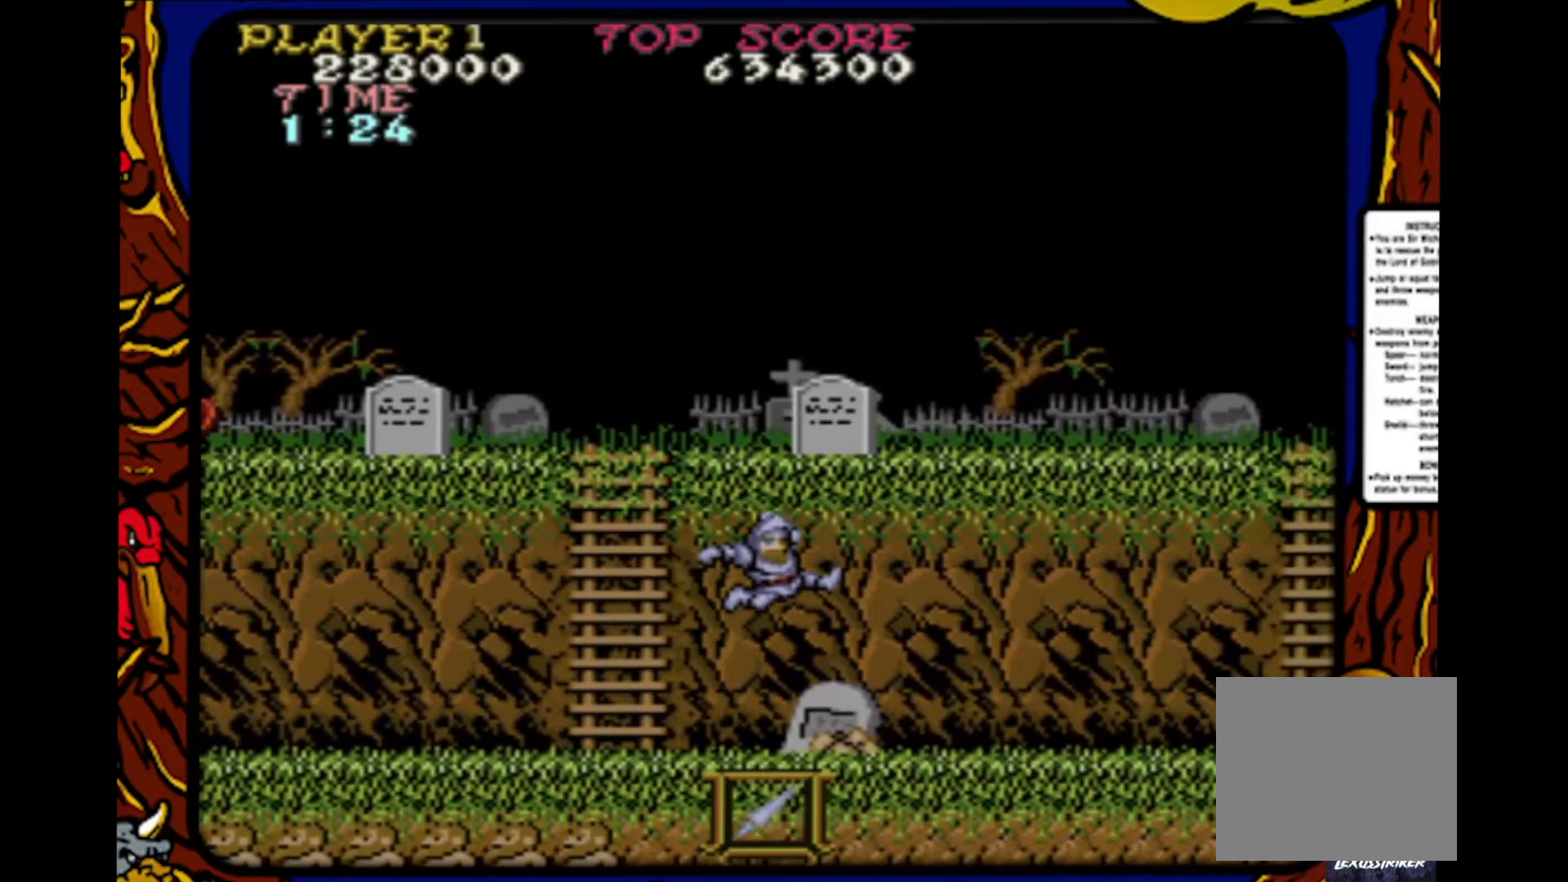
{"buttons": ["DPAD_RIGHT"], "events": [[283, "CROSS", "down"], [483, "CROSS", "up"]]}
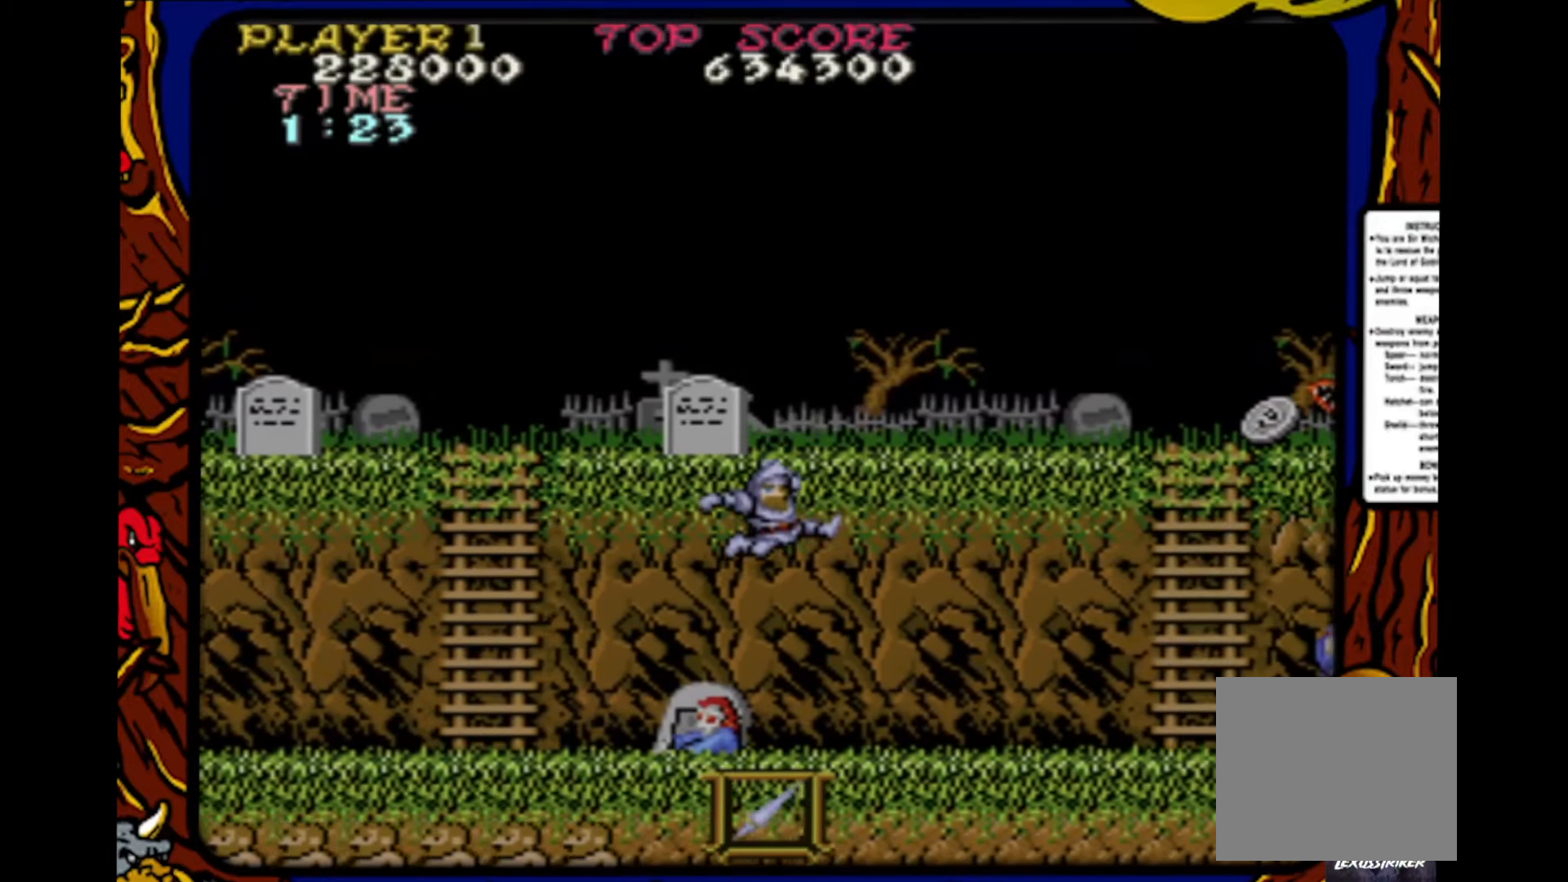
{"buttons": [], "events": [[50, "SQUARE", "down"], [150, "SQUARE", "up"], [483, "DPAD_RIGHT", "up"]]}
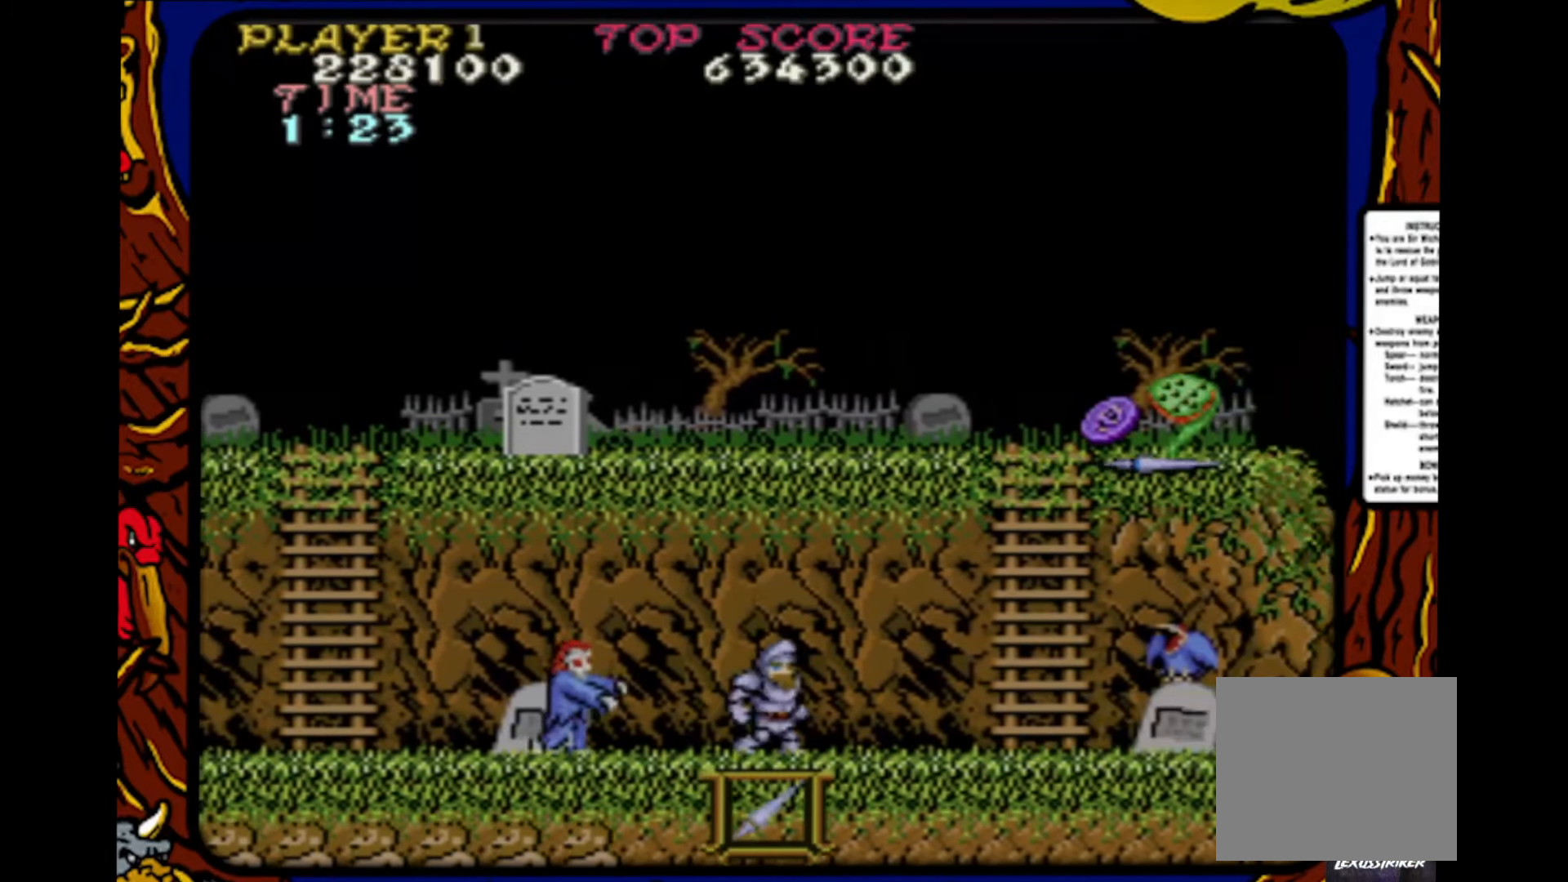
{"buttons": ["DPAD_RIGHT"], "events": [[50, "DPAD_RIGHT", "down"], [100, "SQUARE", "down"], [167, "SQUARE", "up"]]}
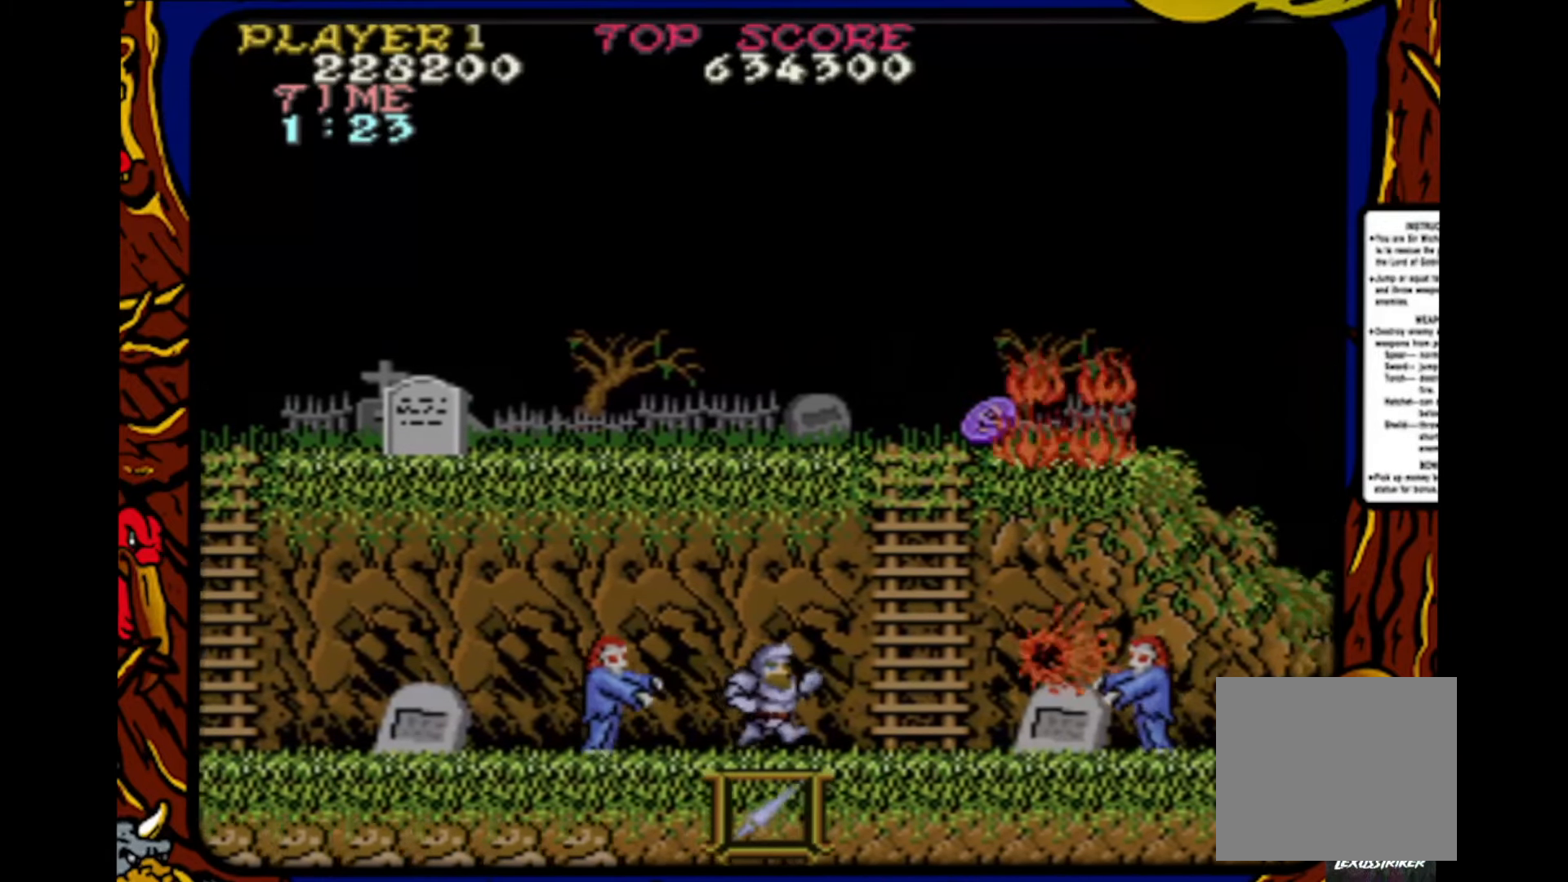
{"buttons": ["SQUARE"], "events": [[150, "DPAD_LEFT", "down"], [150, "DPAD_RIGHT", "up"], [217, "SQUARE", "down"], [233, "DPAD_LEFT", "up"], [333, "SQUARE", "up"], [433, "DPAD_RIGHT", "down"], [467, "SQUARE", "down"], [500, "DPAD_RIGHT", "up"]]}
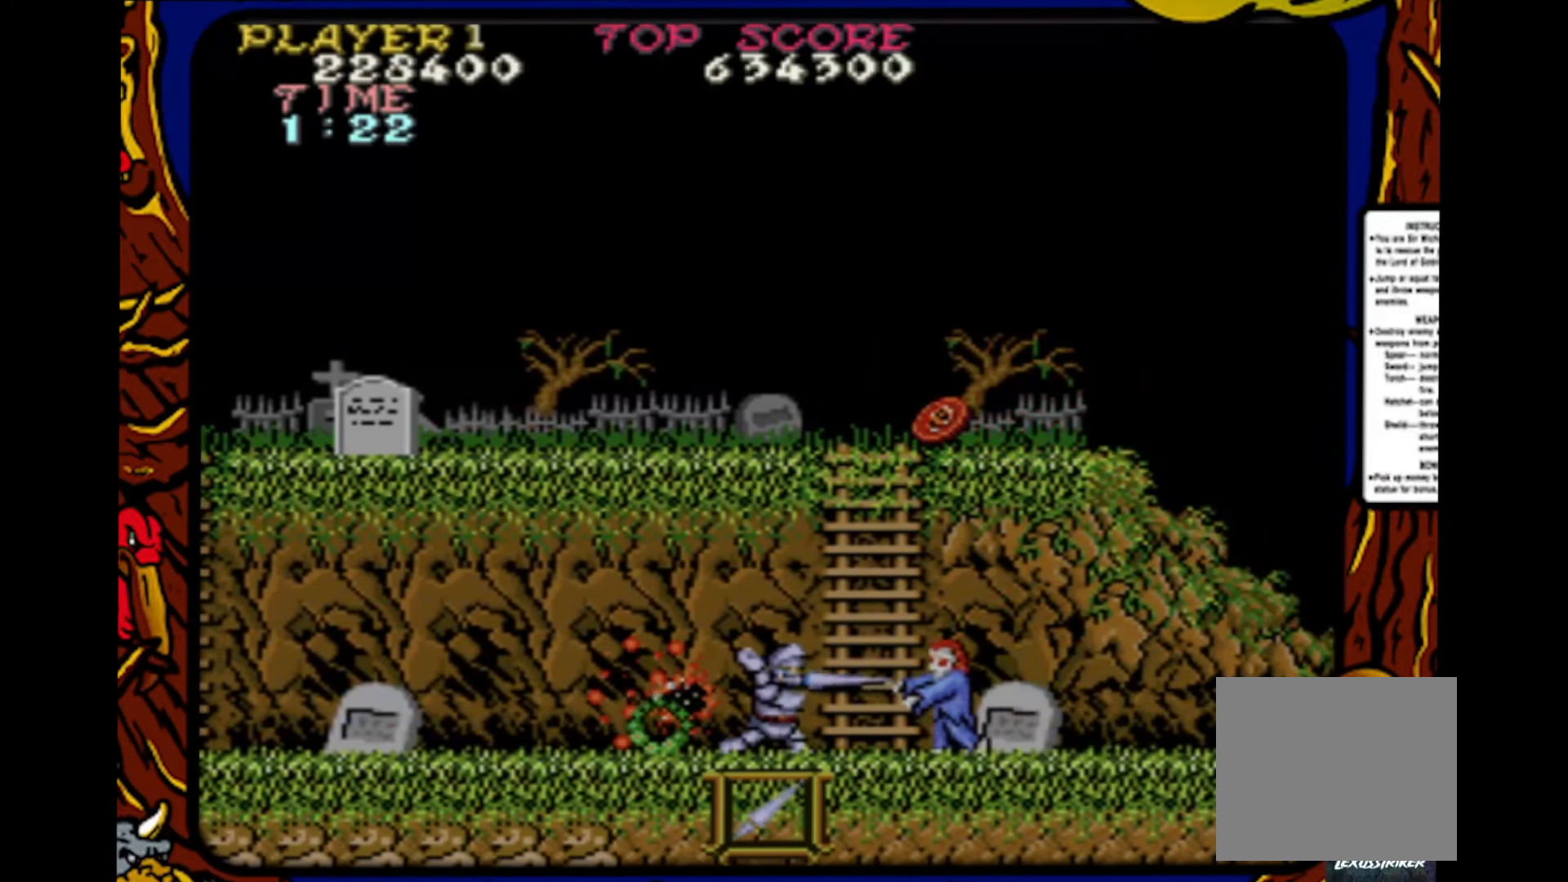
{"buttons": ["DPAD_LEFT"], "events": [[67, "SQUARE", "up"], [250, "DPAD_LEFT", "down"]]}
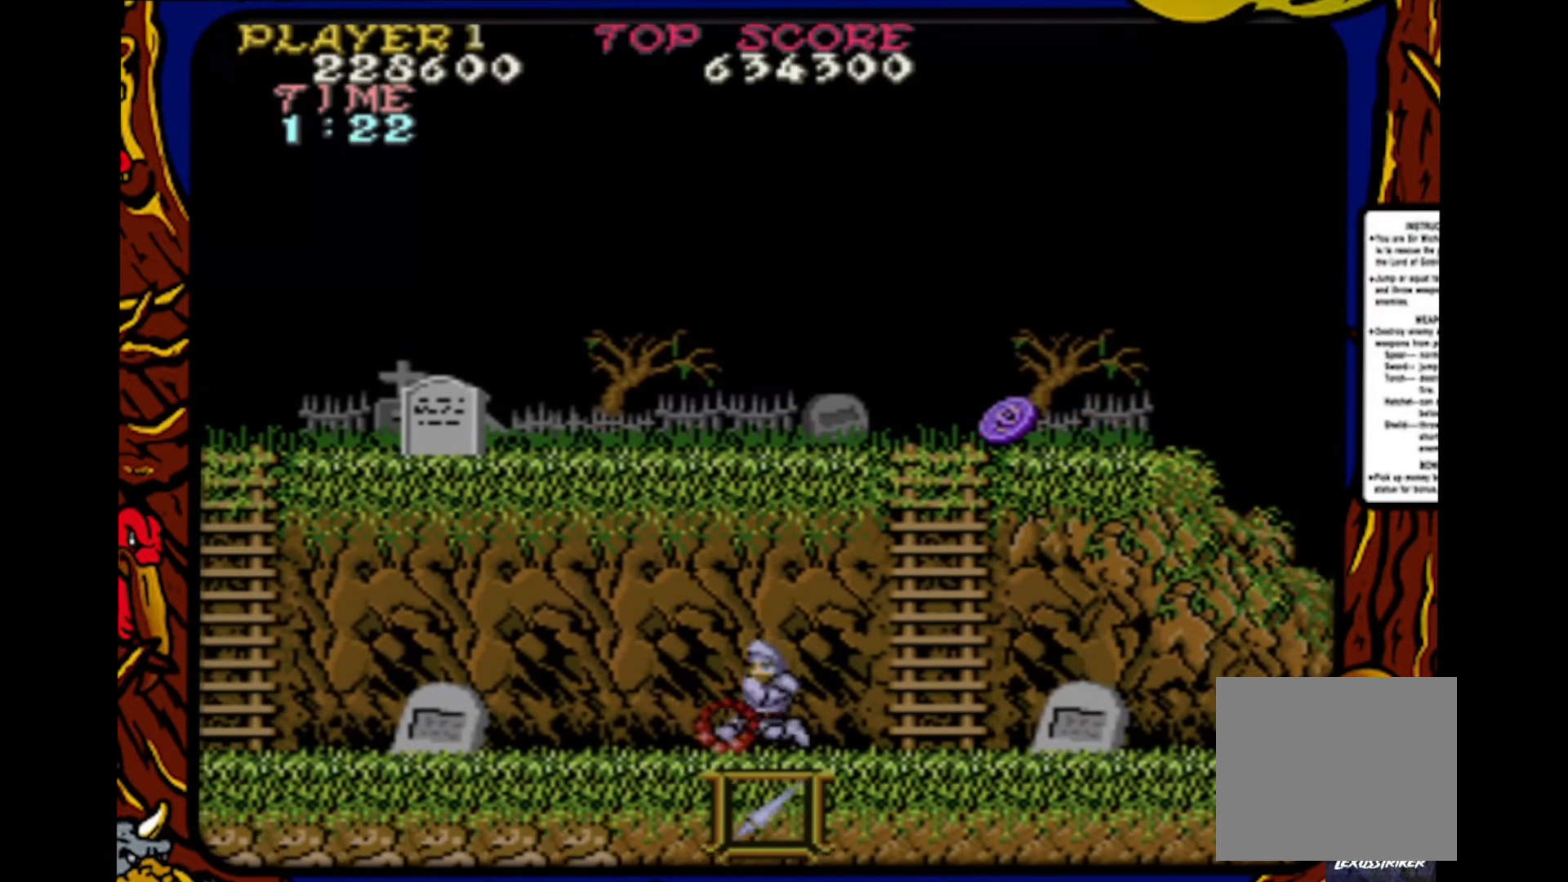
{"buttons": ["DPAD_LEFT"], "events": [[67, "DPAD_LEFT", "up"], [67, "DPAD_RIGHT", "down"], [450, "DPAD_LEFT", "down"], [450, "DPAD_RIGHT", "up"]]}
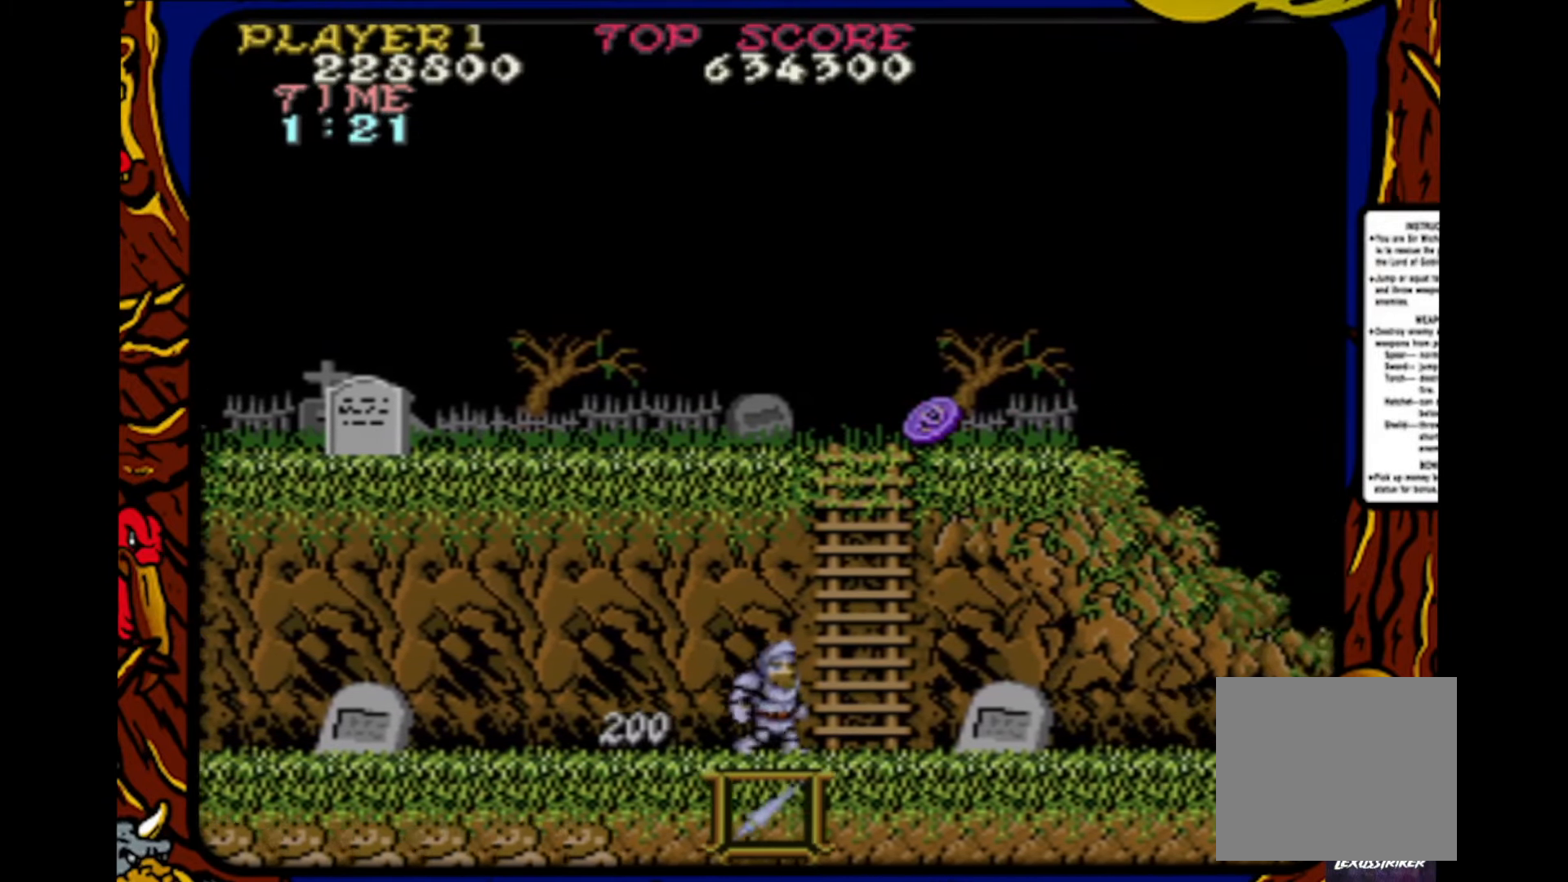
{"buttons": ["SQUARE", "DPAD_DOWN"], "events": [[50, "DPAD_DOWN", "down"], [67, "DPAD_LEFT", "up"], [117, "SQUARE", "down"], [200, "SQUARE", "up"], [300, "SQUARE", "down"], [367, "SQUARE", "up"], [433, "SQUARE", "down"]]}
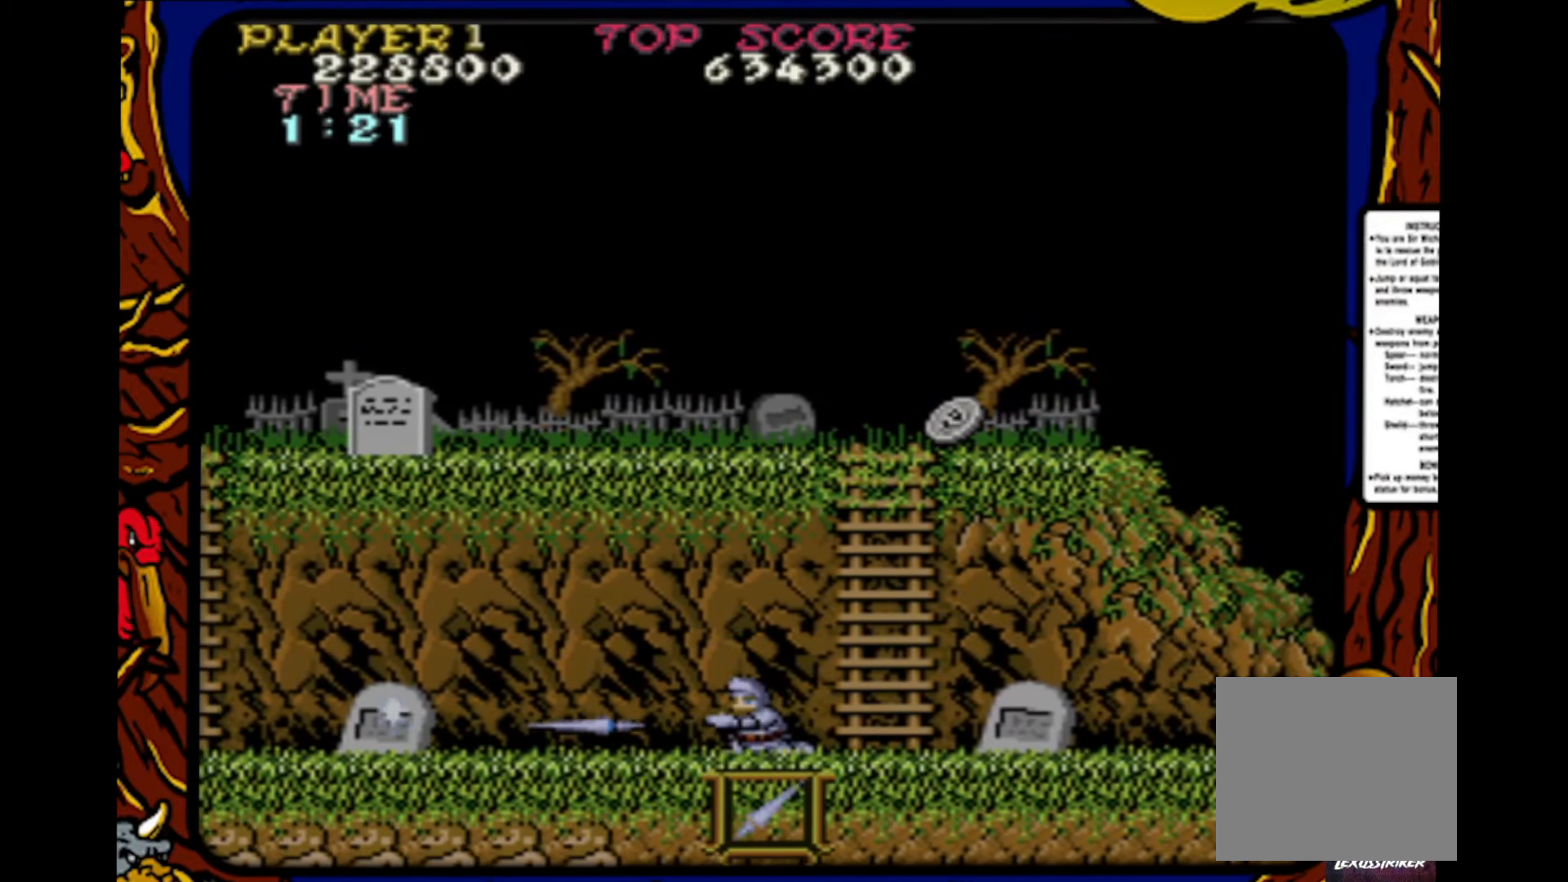
{"buttons": ["SQUARE", "DPAD_DOWN"], "events": [[50, "SQUARE", "up"], [100, "SQUARE", "down"], [183, "SQUARE", "up"], [300, "SQUARE", "down"], [350, "SQUARE", "up"], [400, "SQUARE", "down"]]}
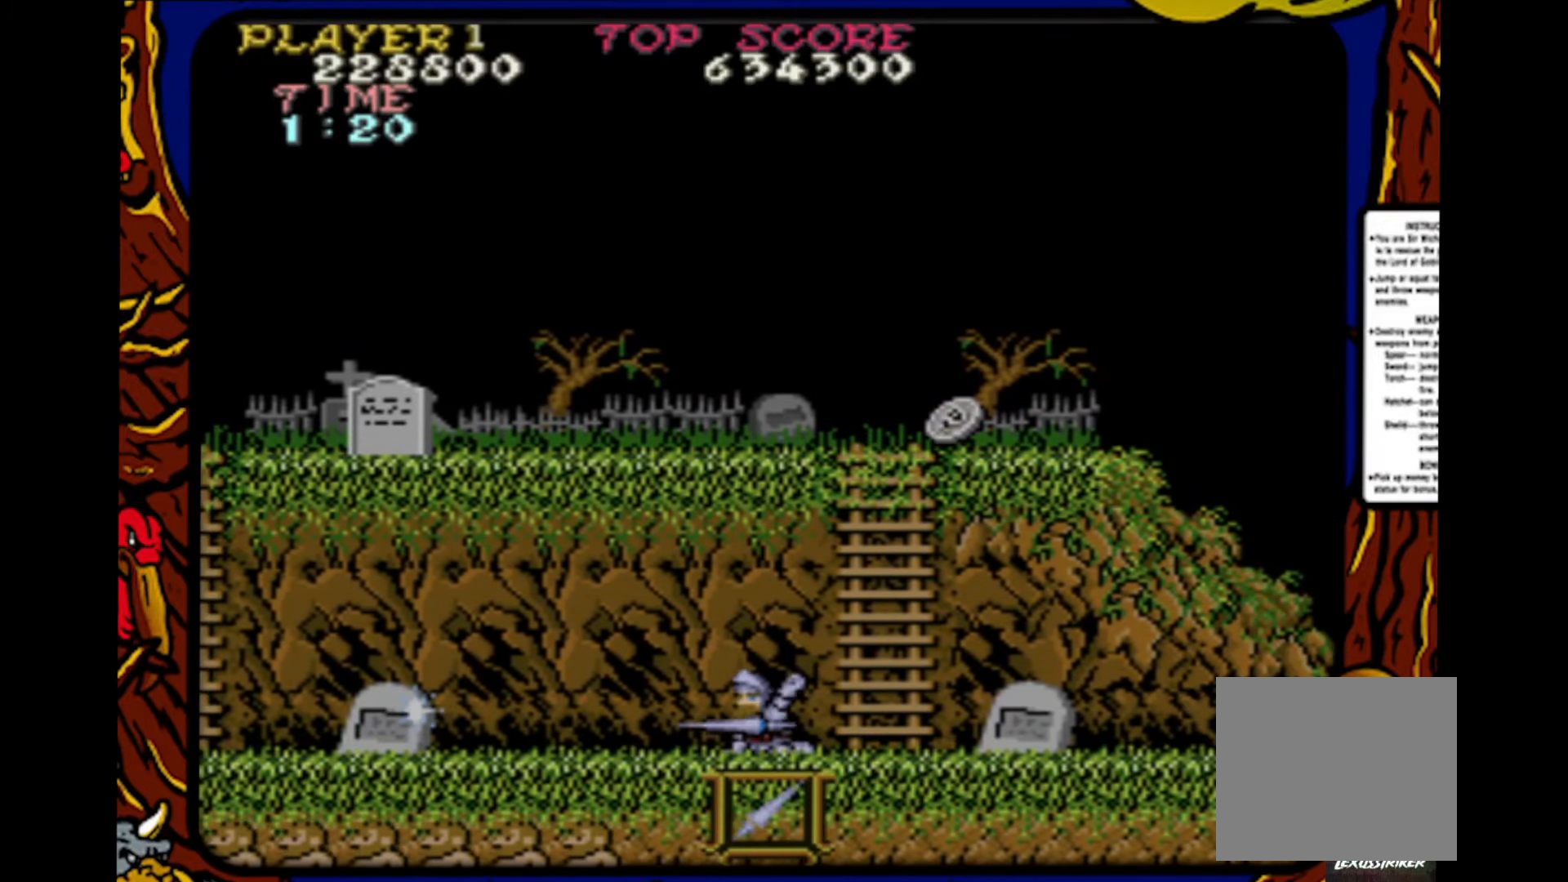
{"buttons": ["DPAD_UP", "DPAD_RIGHT"], "events": [[33, "SQUARE", "up"], [100, "SQUARE", "down"], [150, "SQUARE", "up"], [250, "DPAD_DOWN", "up"], [267, "DPAD_LEFT", "down"], [300, "DPAD_UP", "down"], [467, "DPAD_LEFT", "up"], [483, "DPAD_RIGHT", "down"]]}
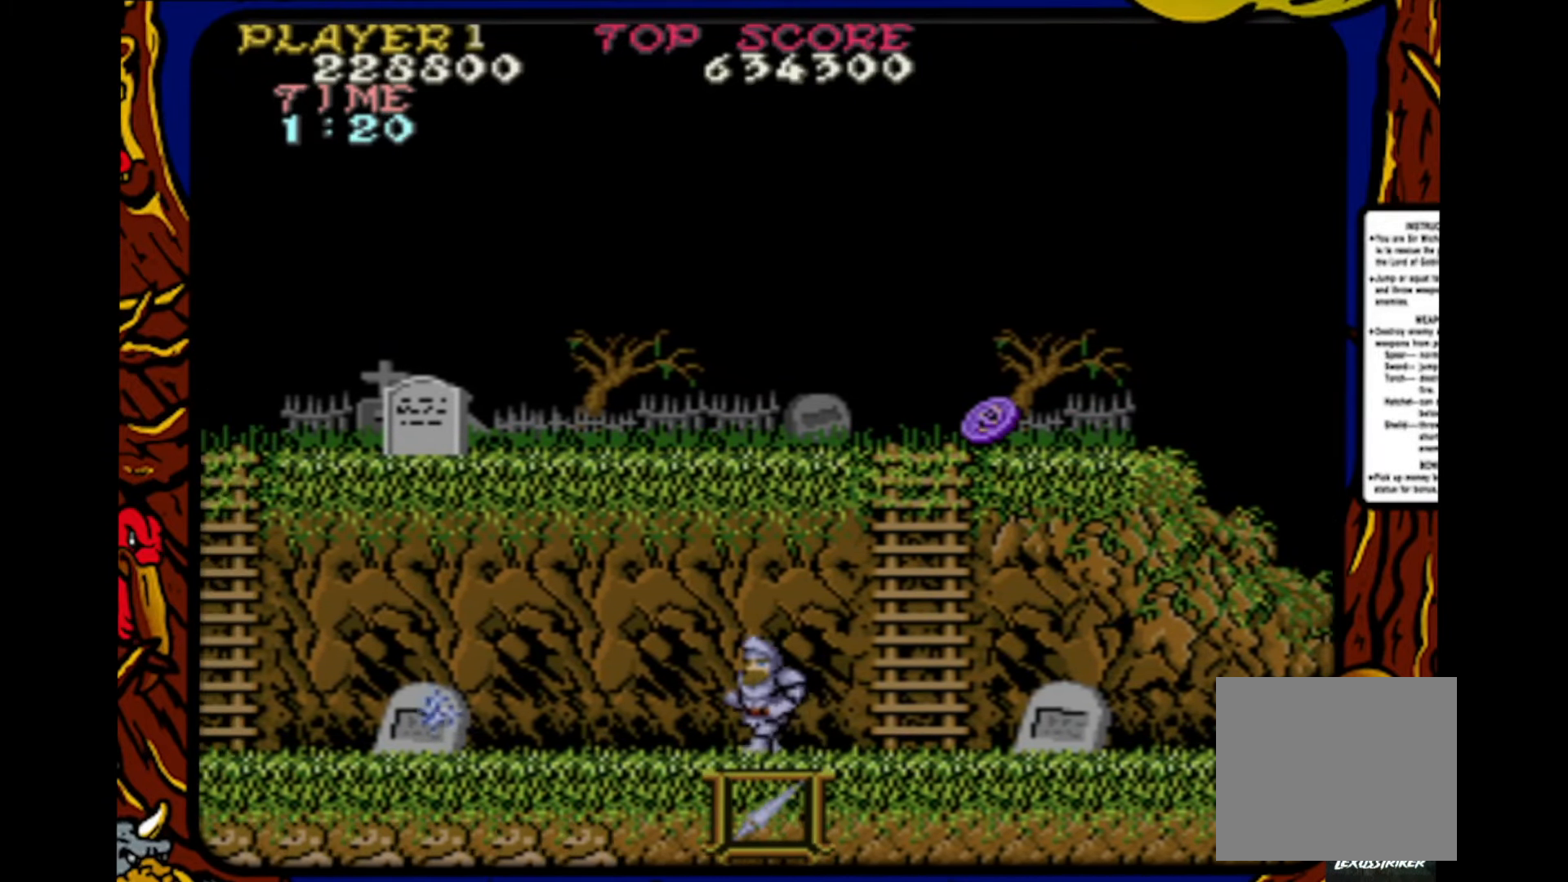
{"buttons": [], "events": [[17, "DPAD_UP", "up"], [117, "DPAD_RIGHT", "up"], [233, "SQUARE", "down"], [300, "SQUARE", "up"]]}
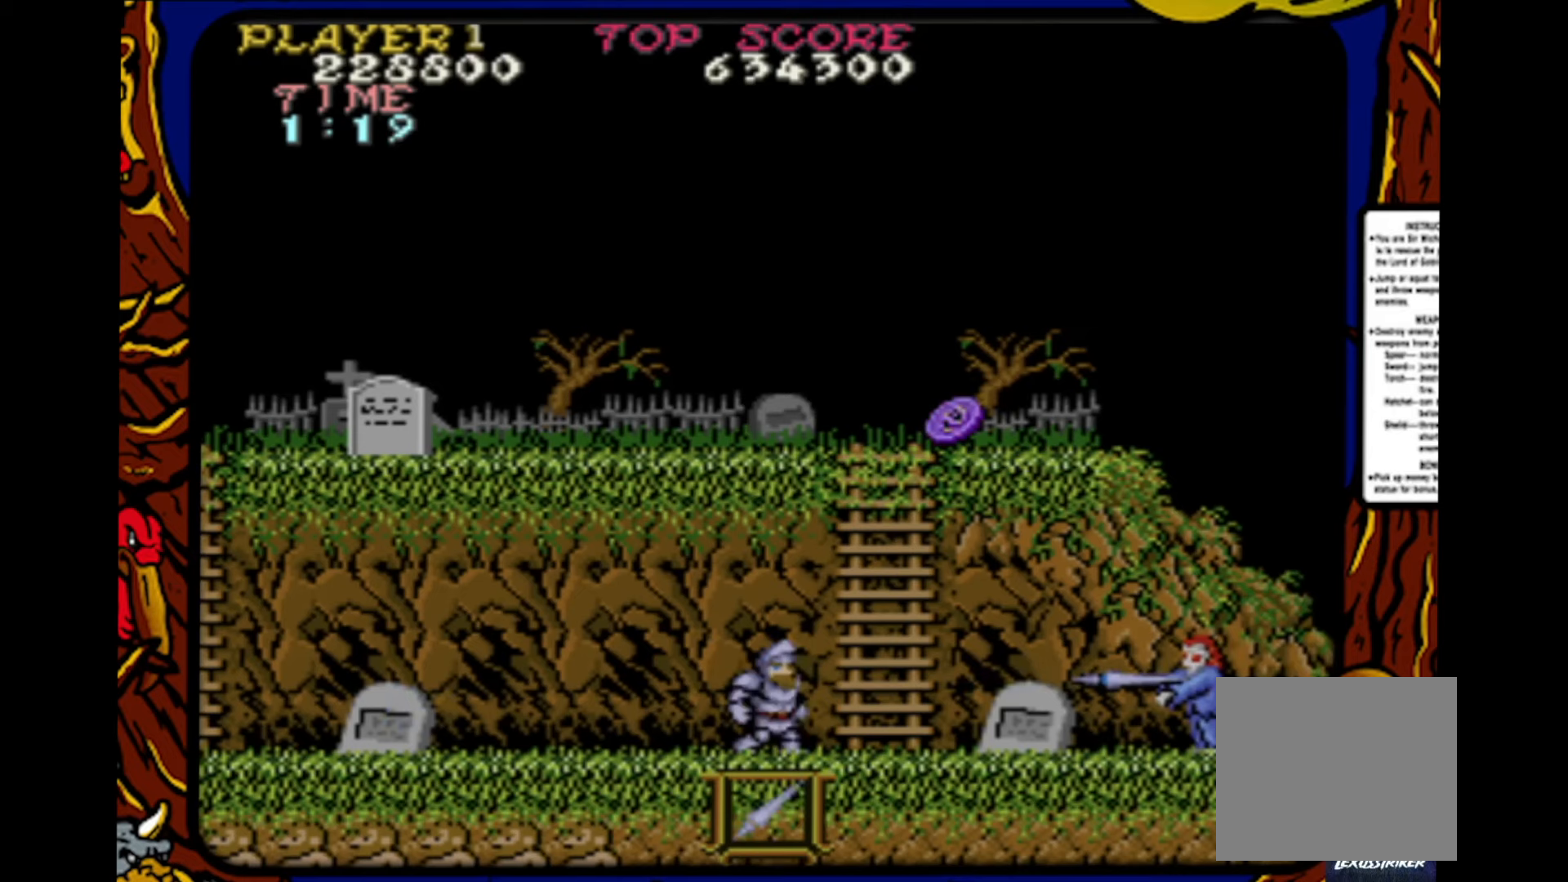
{"buttons": ["DPAD_DOWN"], "events": [[50, "DPAD_LEFT", "down"], [100, "DPAD_DOWN", "down"], [133, "DPAD_LEFT", "up"], [217, "SQUARE", "down"], [283, "SQUARE", "up"], [367, "SQUARE", "down"], [450, "SQUARE", "up"]]}
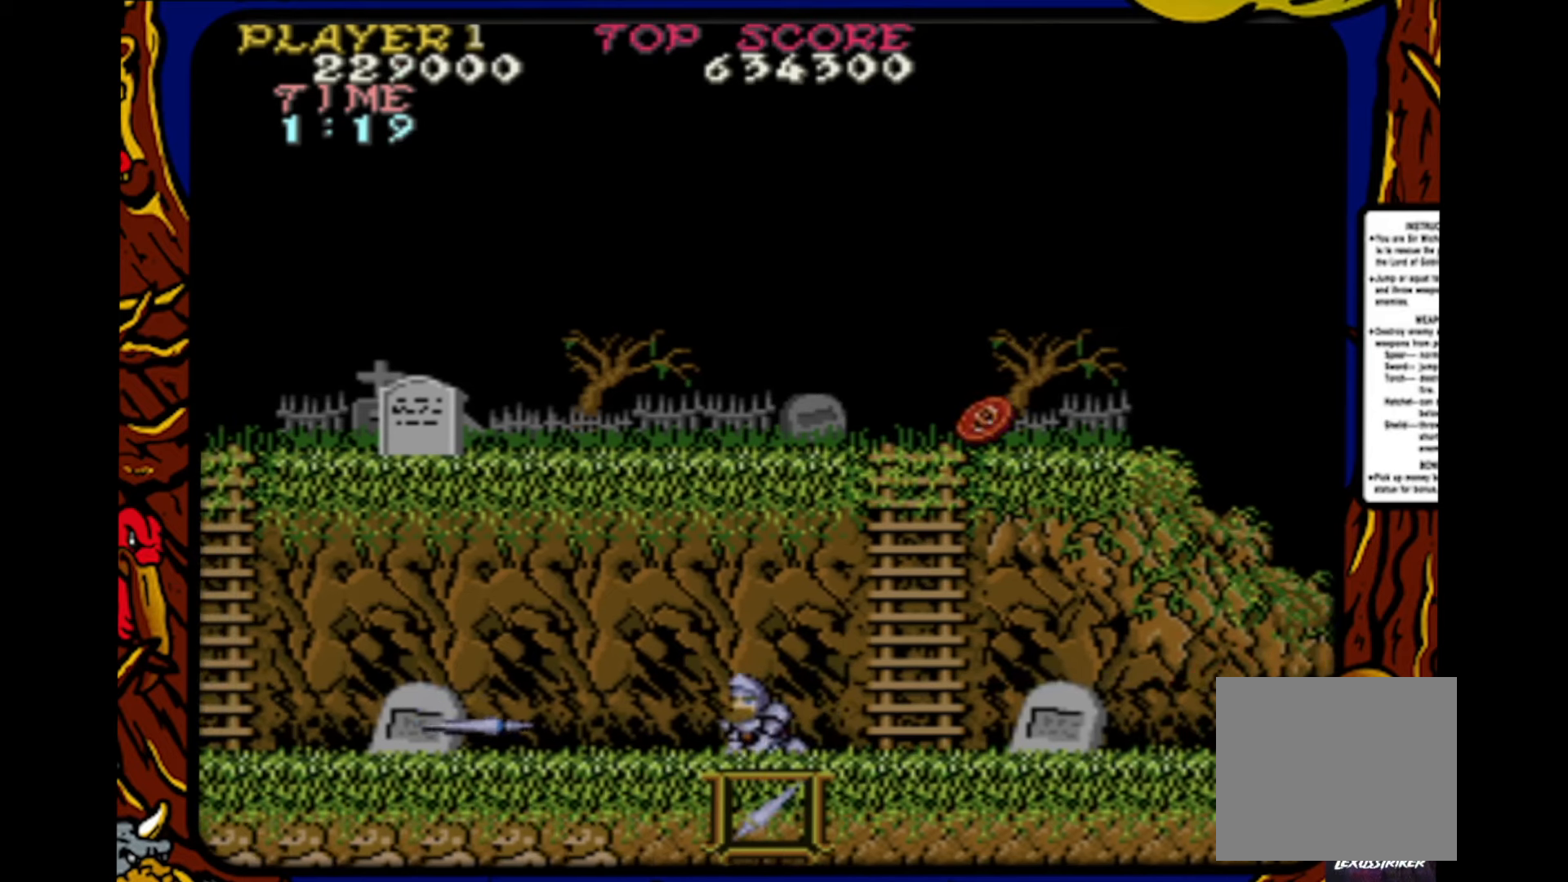
{"buttons": ["SQUARE", "DPAD_DOWN"], "events": [[33, "SQUARE", "down"], [117, "SQUARE", "up"], [167, "SQUARE", "down"], [267, "SQUARE", "up"], [333, "SQUARE", "down"], [417, "SQUARE", "up"], [483, "SQUARE", "down"]]}
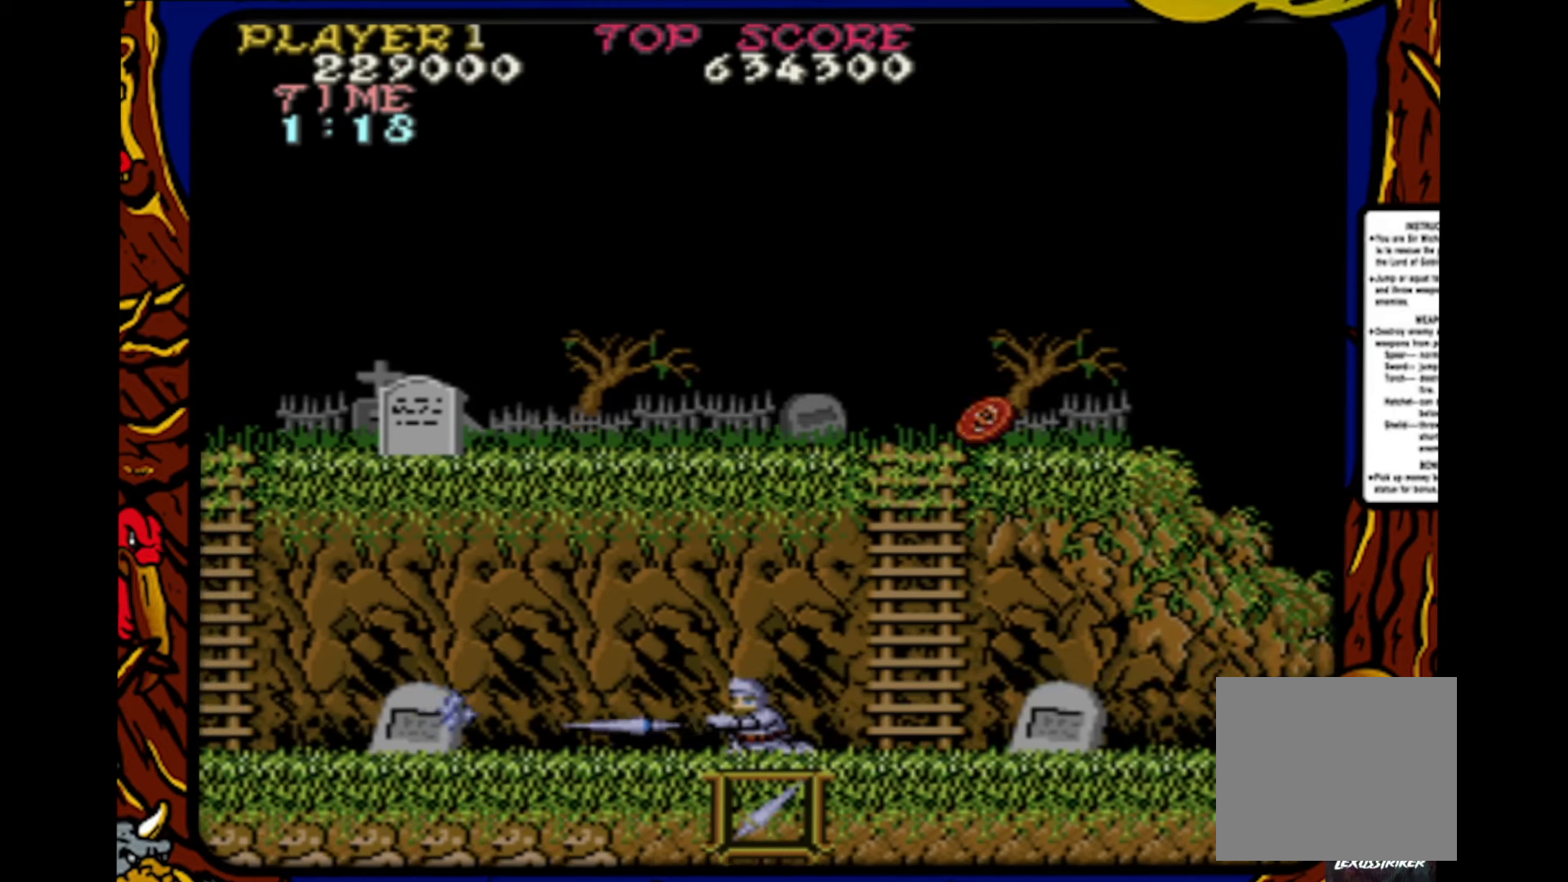
{"buttons": ["SQUARE", "DPAD_DOWN"], "events": [[83, "SQUARE", "up"], [133, "SQUARE", "down"], [217, "SQUARE", "up"], [333, "SQUARE", "down"], [383, "SQUARE", "up"], [483, "SQUARE", "down"]]}
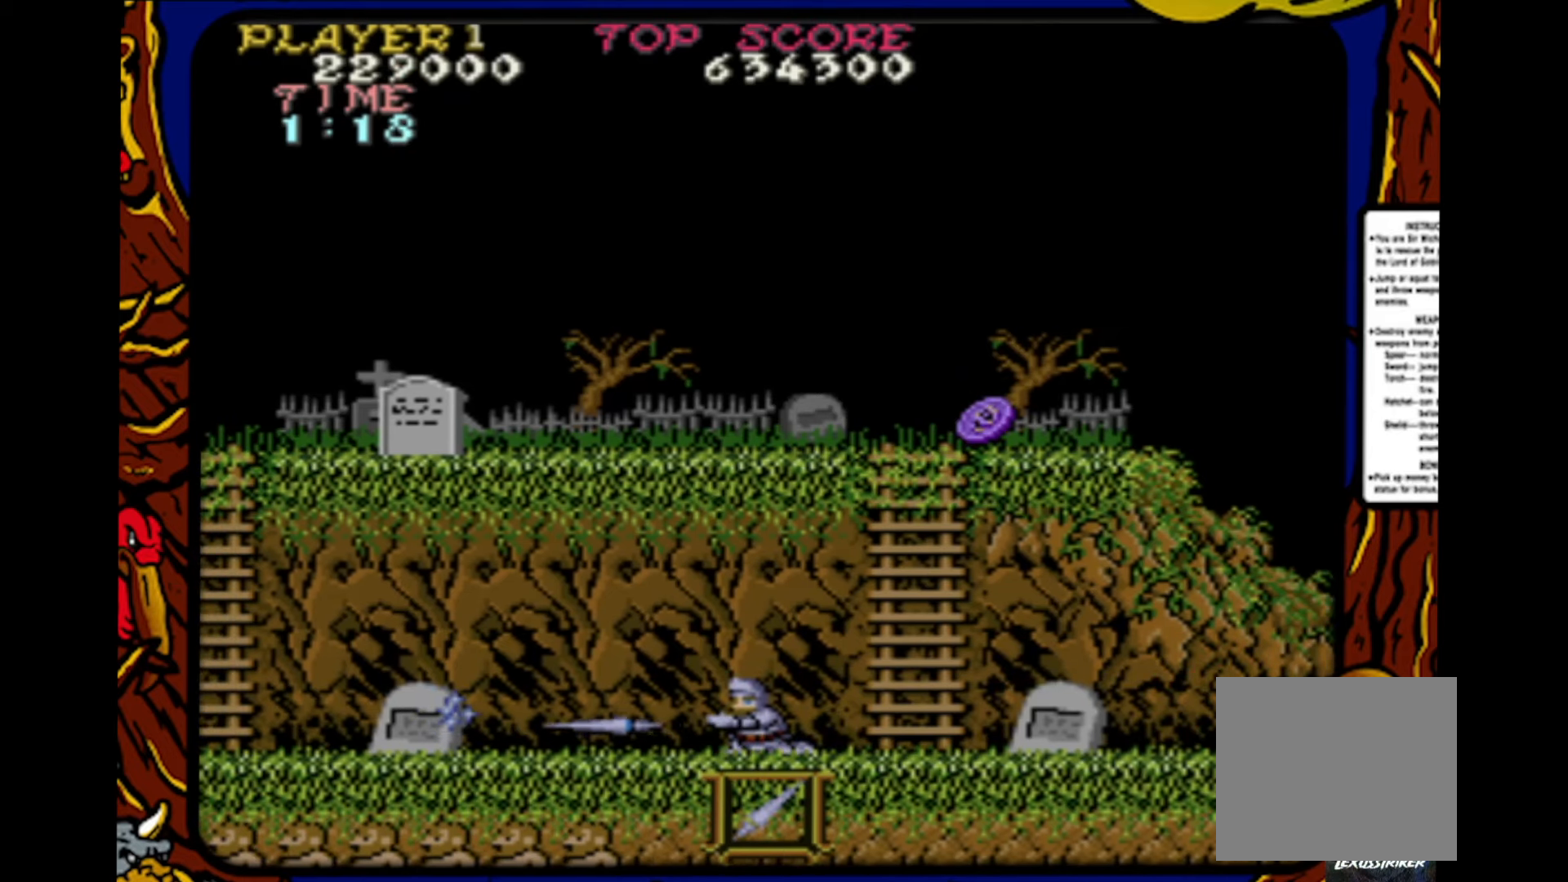
{"buttons": ["SQUARE", "DPAD_DOWN"], "events": [[33, "SQUARE", "up"], [117, "SQUARE", "down"], [217, "SQUARE", "up"], [300, "SQUARE", "down"], [367, "SQUARE", "up"], [433, "SQUARE", "down"]]}
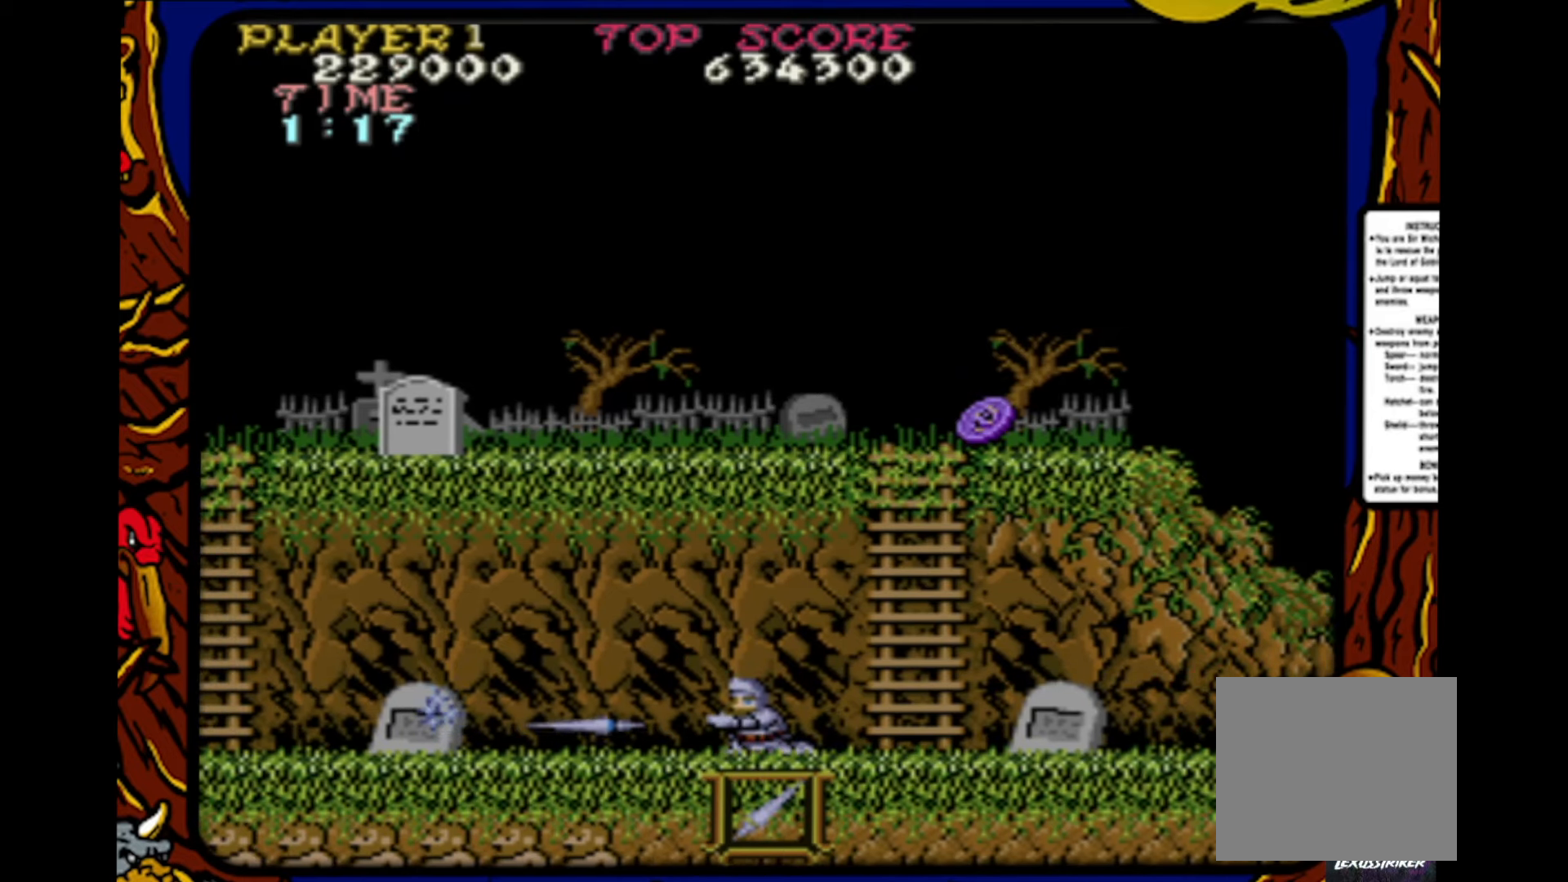
{"buttons": ["SQUARE", "DPAD_DOWN"], "events": [[33, "SQUARE", "up"], [117, "SQUARE", "down"], [233, "SQUARE", "up"], [317, "SQUARE", "down"], [367, "SQUARE", "up"], [433, "SQUARE", "down"]]}
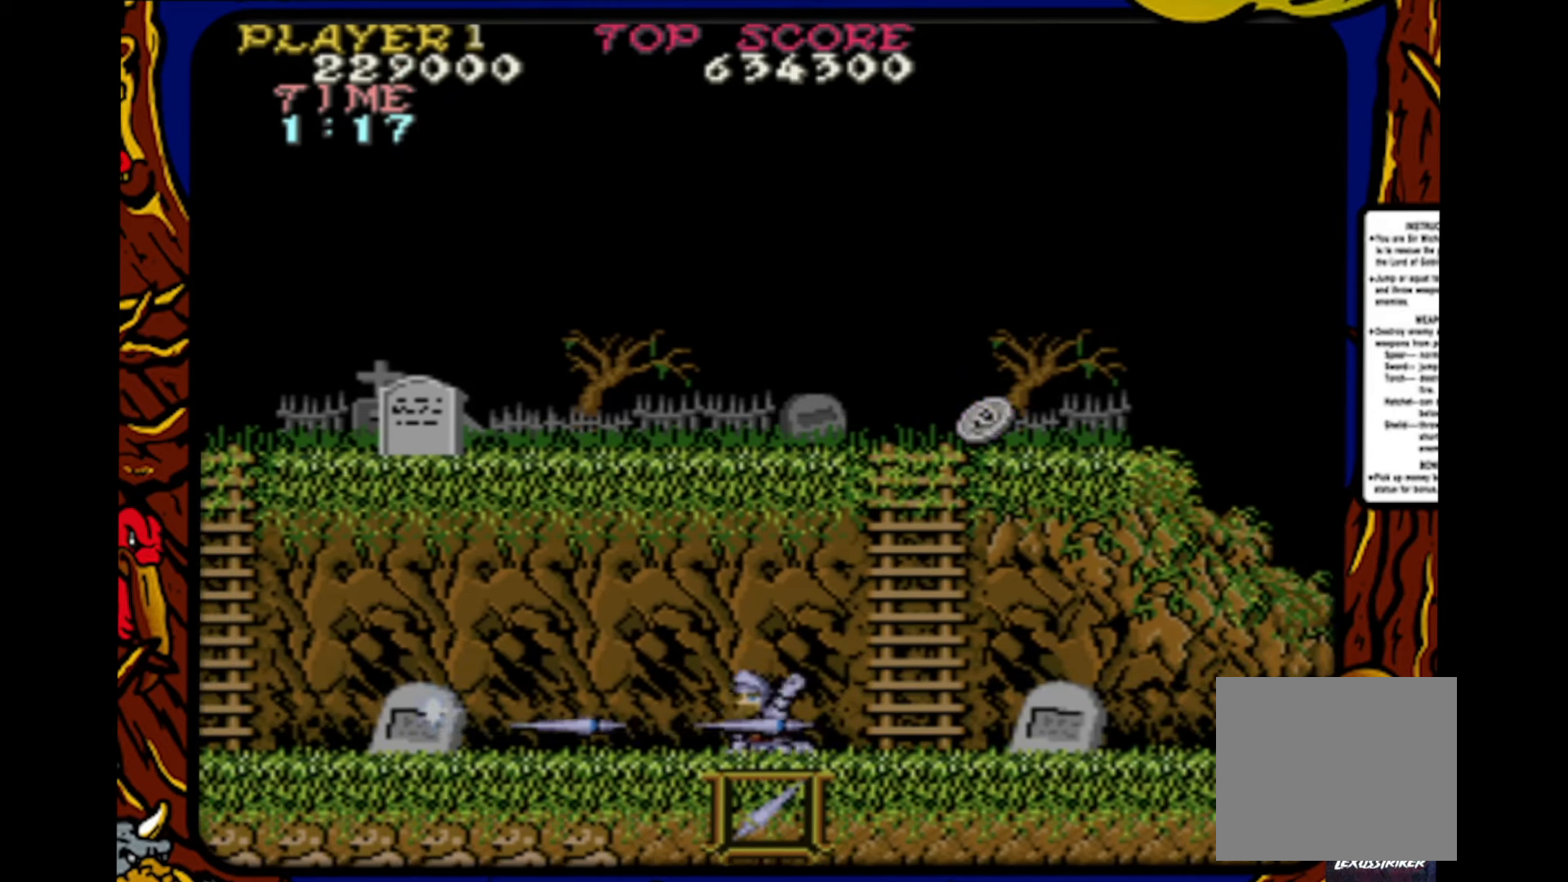
{"buttons": ["SQUARE", "DPAD_DOWN"], "events": [[17, "SQUARE", "up"], [117, "SQUARE", "down"], [183, "SQUARE", "up"], [300, "SQUARE", "down"], [350, "SQUARE", "up"], [417, "SQUARE", "down"]]}
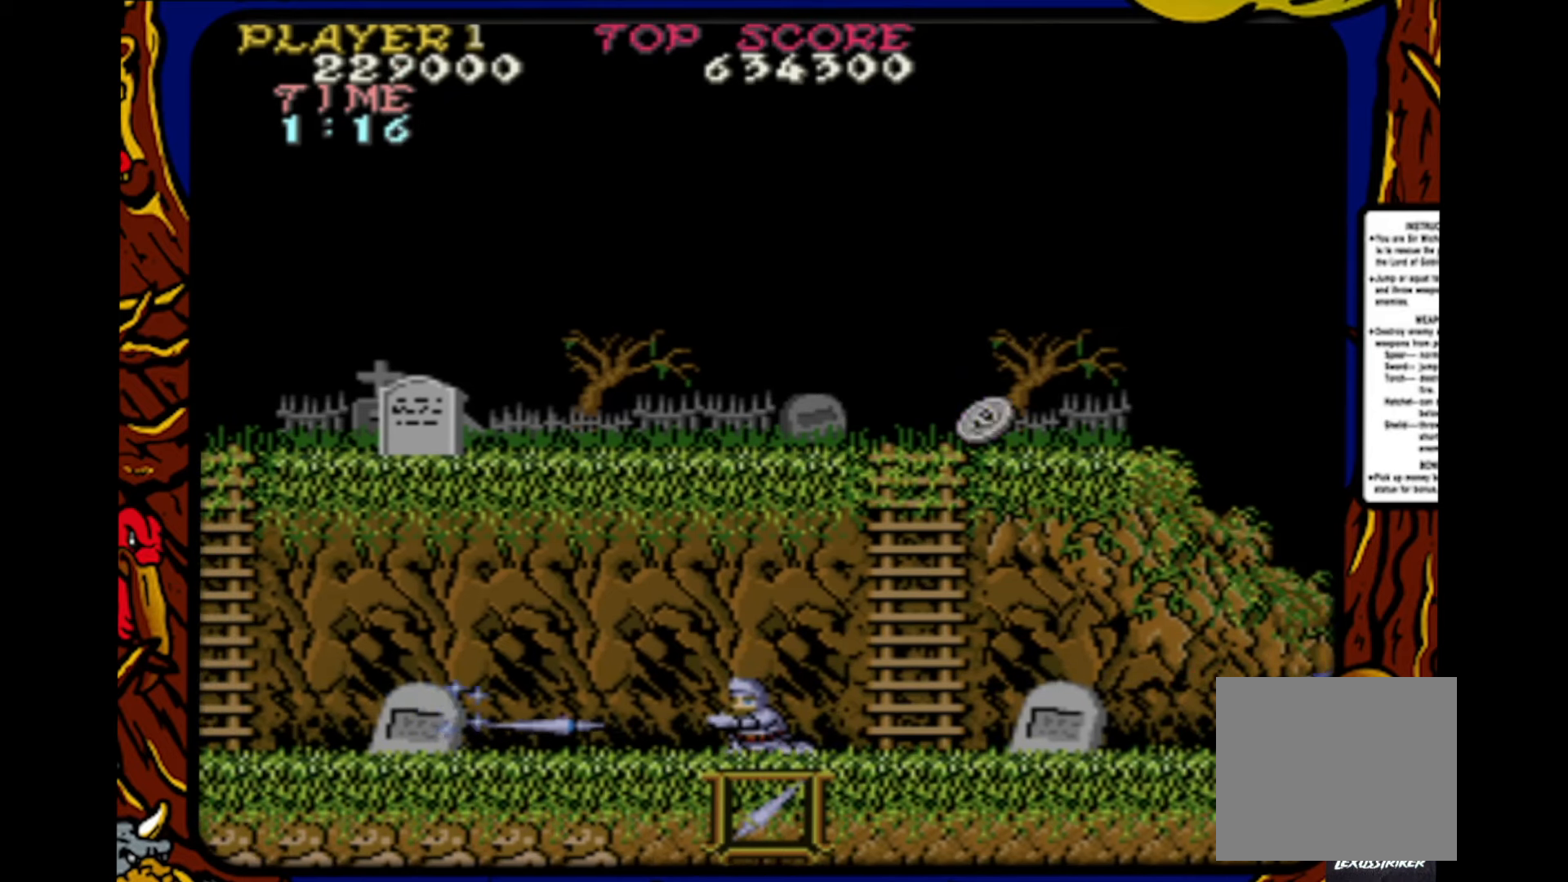
{"buttons": ["DPAD_UP"], "events": [[17, "SQUARE", "up"], [100, "SQUARE", "down"], [150, "DPAD_DOWN", "up"], [183, "SQUARE", "up"], [267, "DPAD_UP", "down"]]}
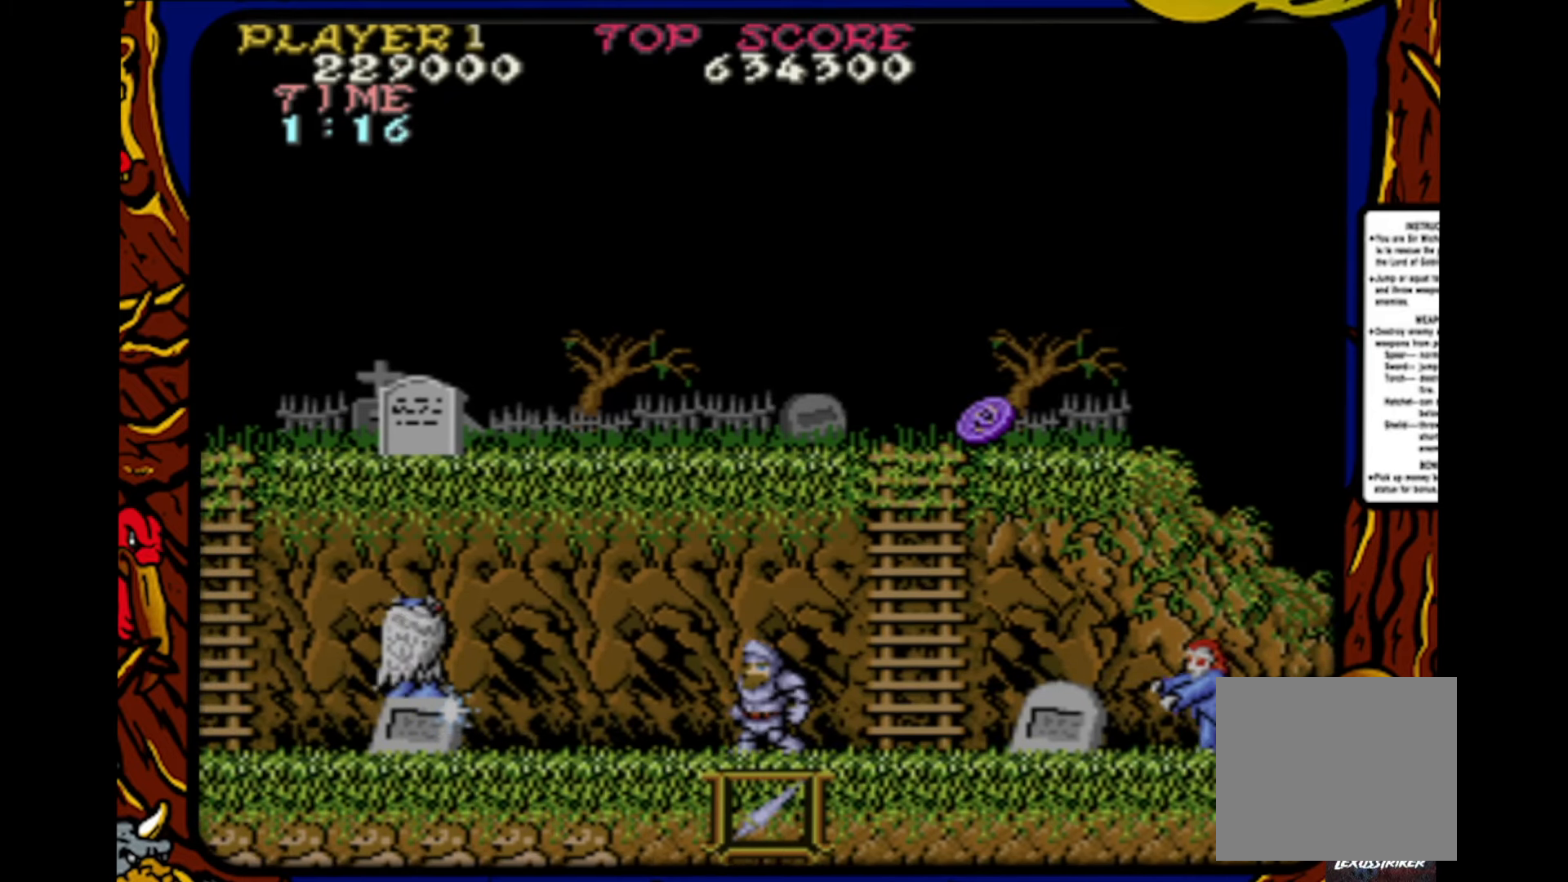
{"buttons": ["DPAD_RIGHT"], "events": [[33, "DPAD_UP", "up"], [50, "SQUARE", "down"], [117, "SQUARE", "up"], [250, "SQUARE", "down"], [283, "SQUARE", "up"], [333, "SQUARE", "down"], [417, "DPAD_RIGHT", "down"], [467, "SQUARE", "up"]]}